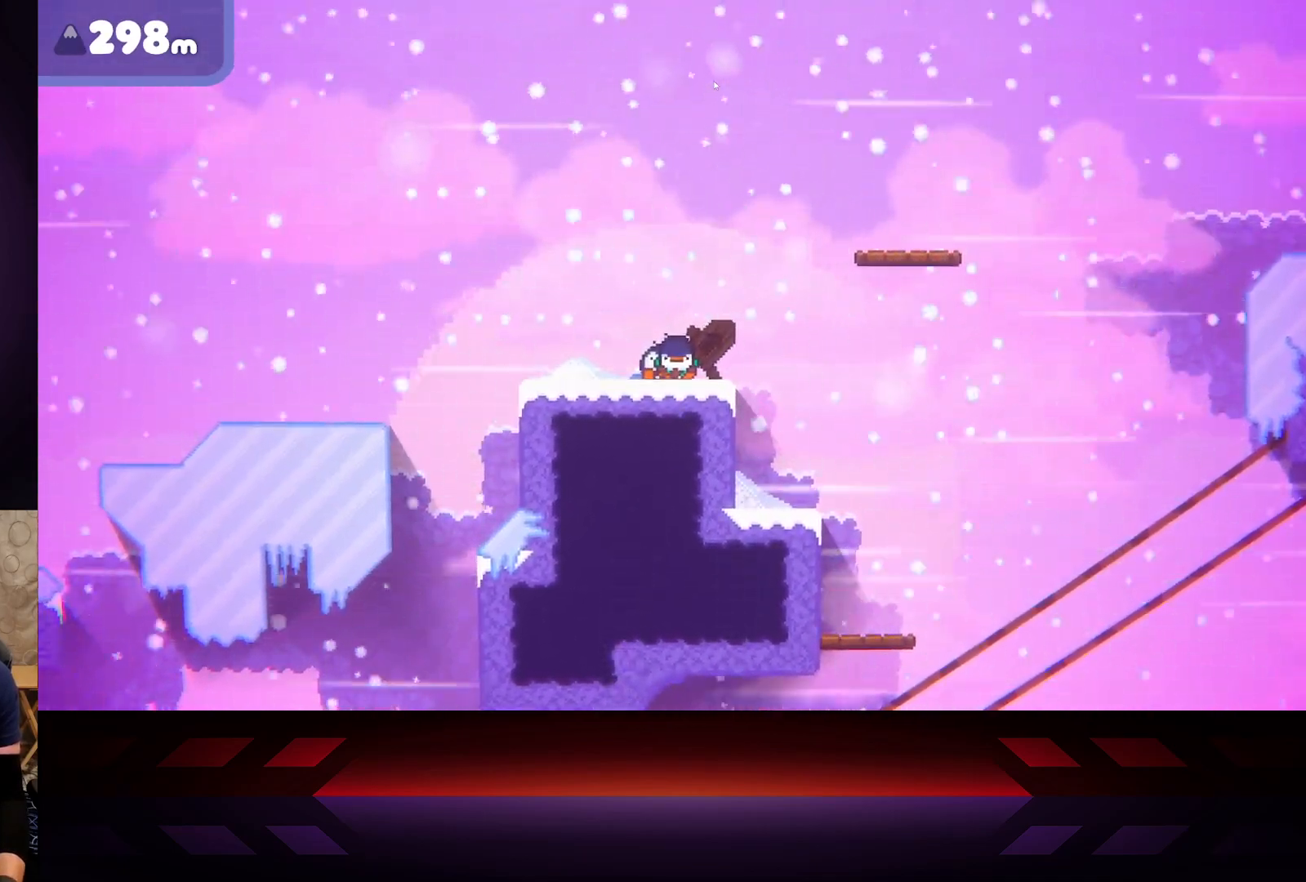
Gameplay with a controller (Xbox layout); each line is a JSON object with the inputs held at the frame after it. "events" lists button and stick changes between this image and that frame as [ms after this image, input, new state], when the widget could be followed in between.
{"buttons": ["X"], "left_stick": "center", "right_stick": "center", "events": []}
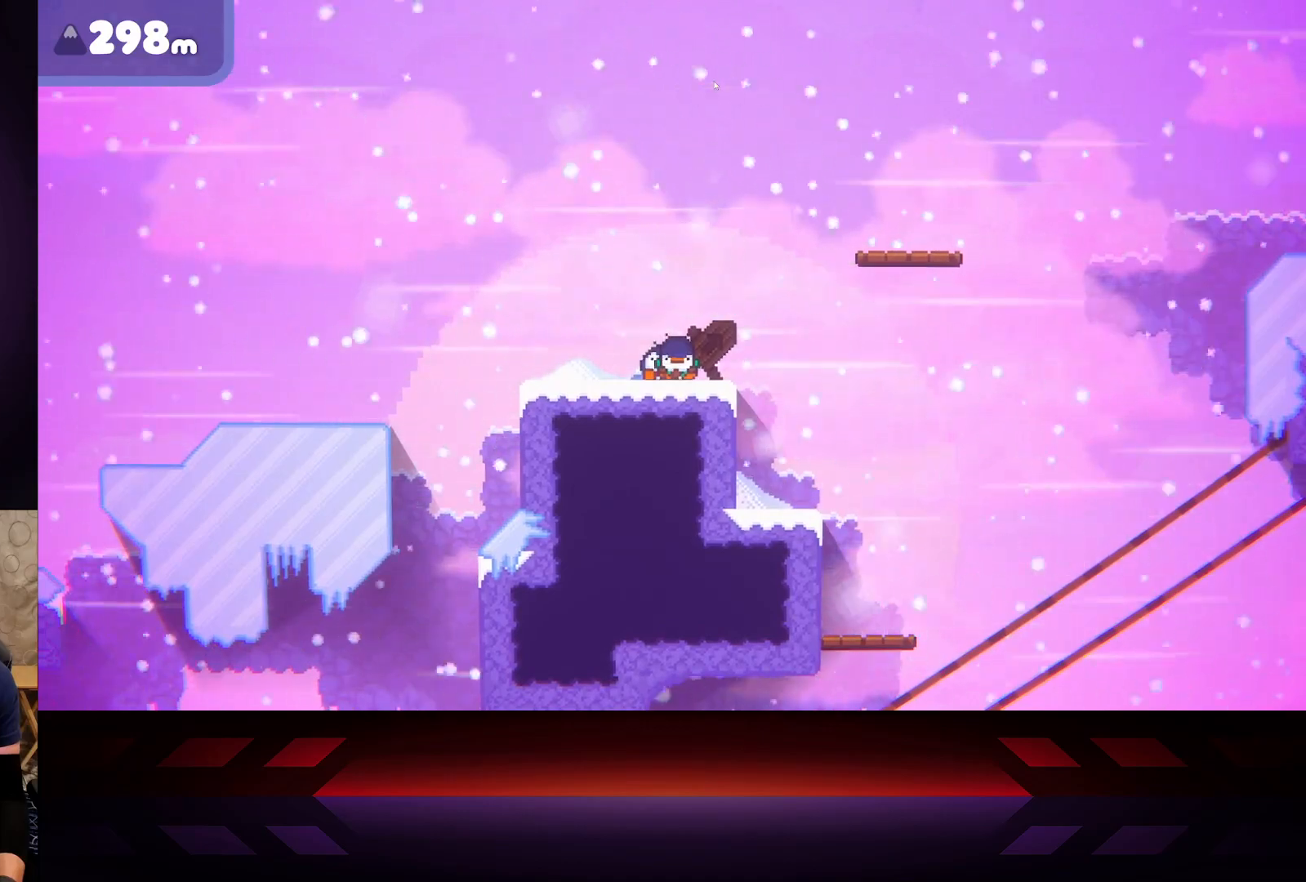
{"buttons": ["X"], "left_stick": "center", "right_stick": "center", "events": []}
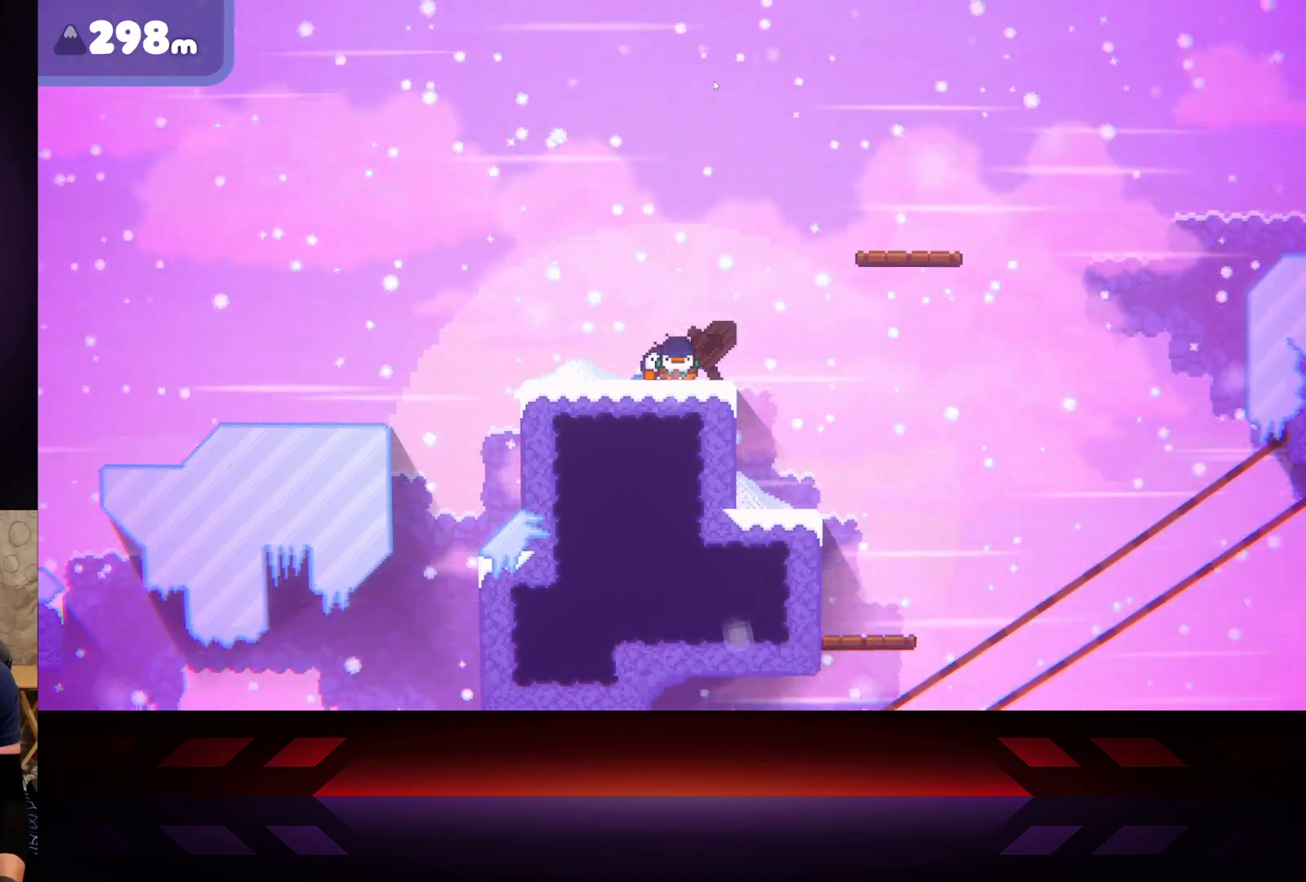
{"buttons": ["X"], "left_stick": "center", "right_stick": "center", "events": []}
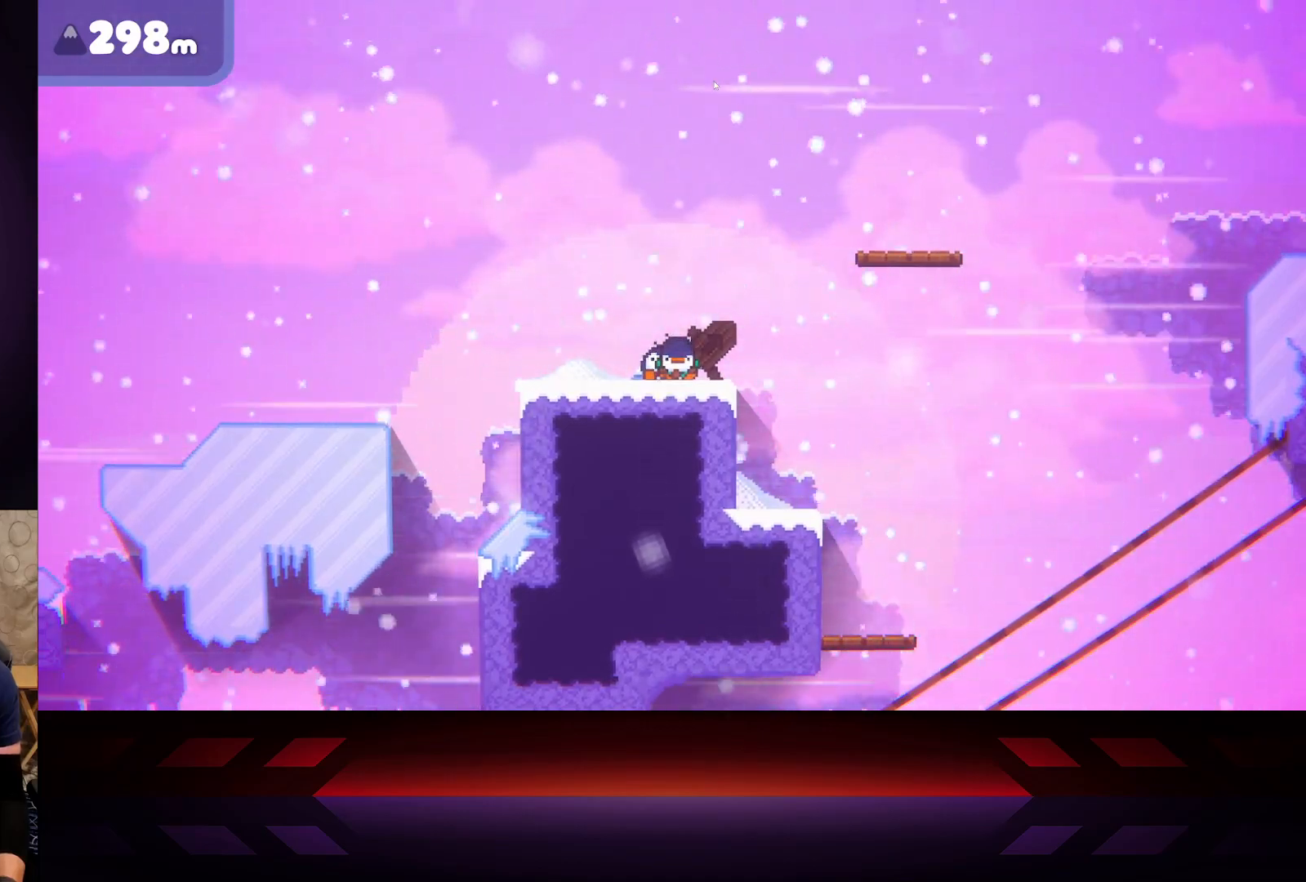
{"buttons": ["X"], "left_stick": "center", "right_stick": "center", "events": [[367, "DPAD_LEFT", "down"], [383, "X", "up"], [467, "DPAD_LEFT", "up"], [467, "X", "down"]]}
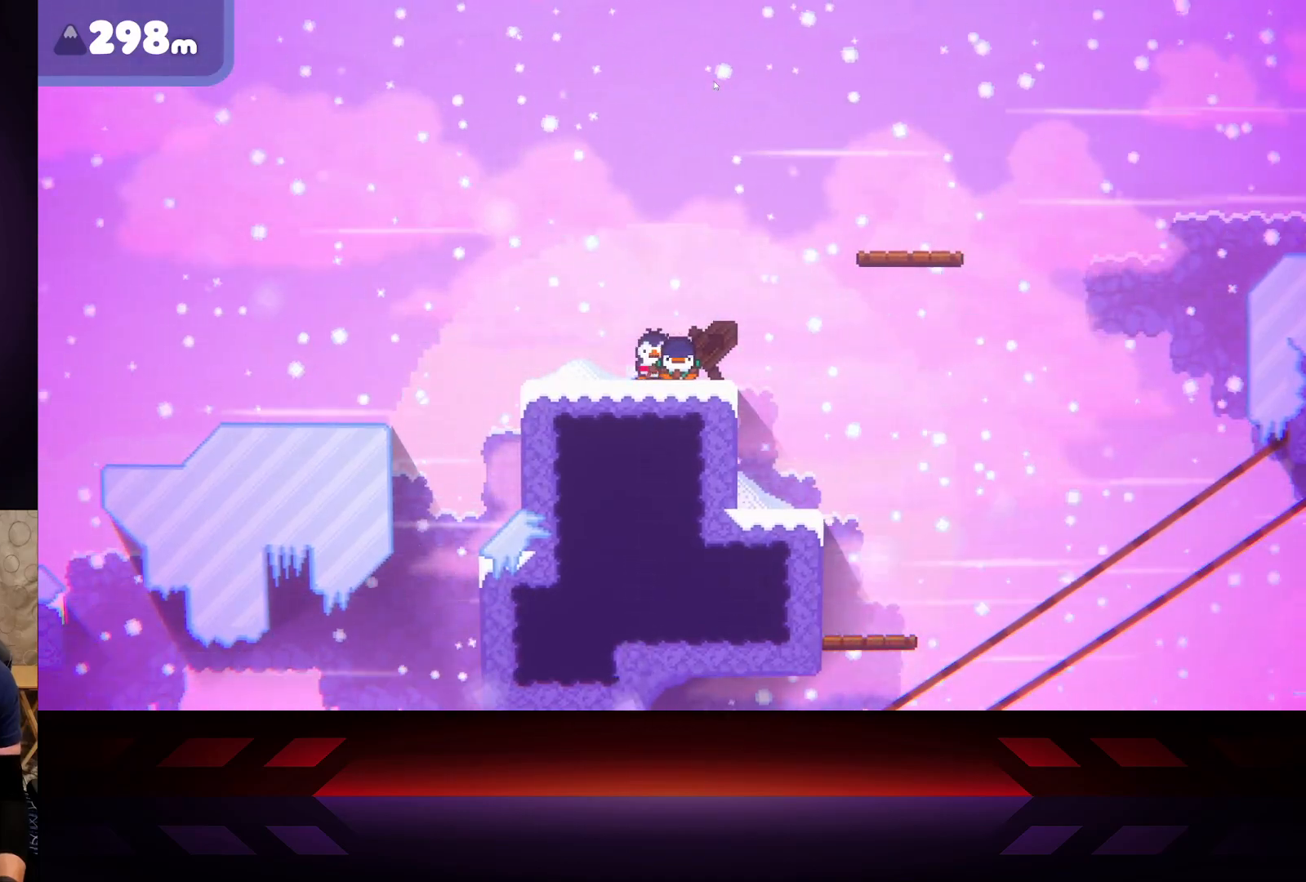
{"buttons": ["DPAD_LEFT"], "left_stick": "center", "right_stick": "center", "events": [[367, "DPAD_LEFT", "down"], [367, "X", "up"]]}
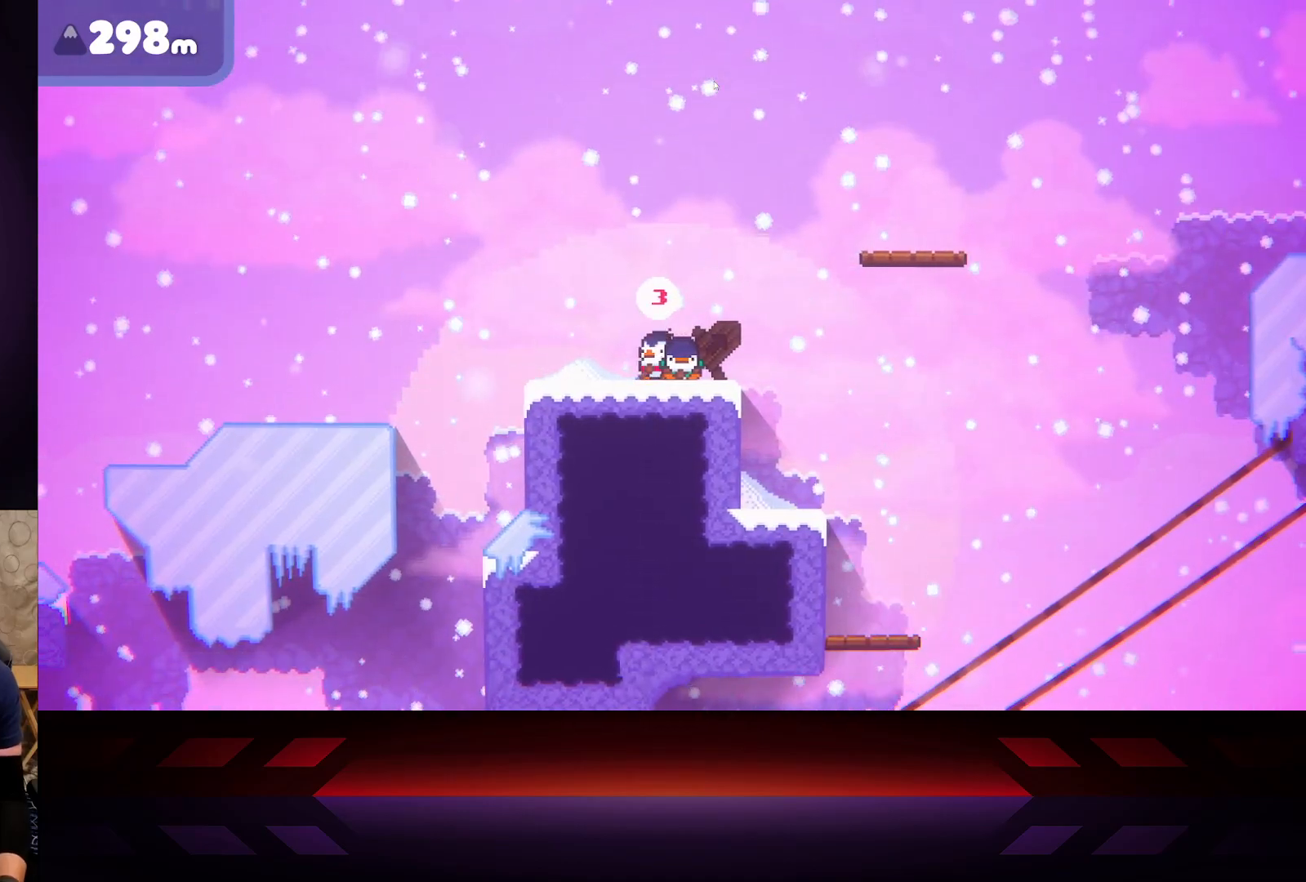
{"buttons": [], "left_stick": "center", "right_stick": "center", "events": [[67, "DPAD_LEFT", "up"]]}
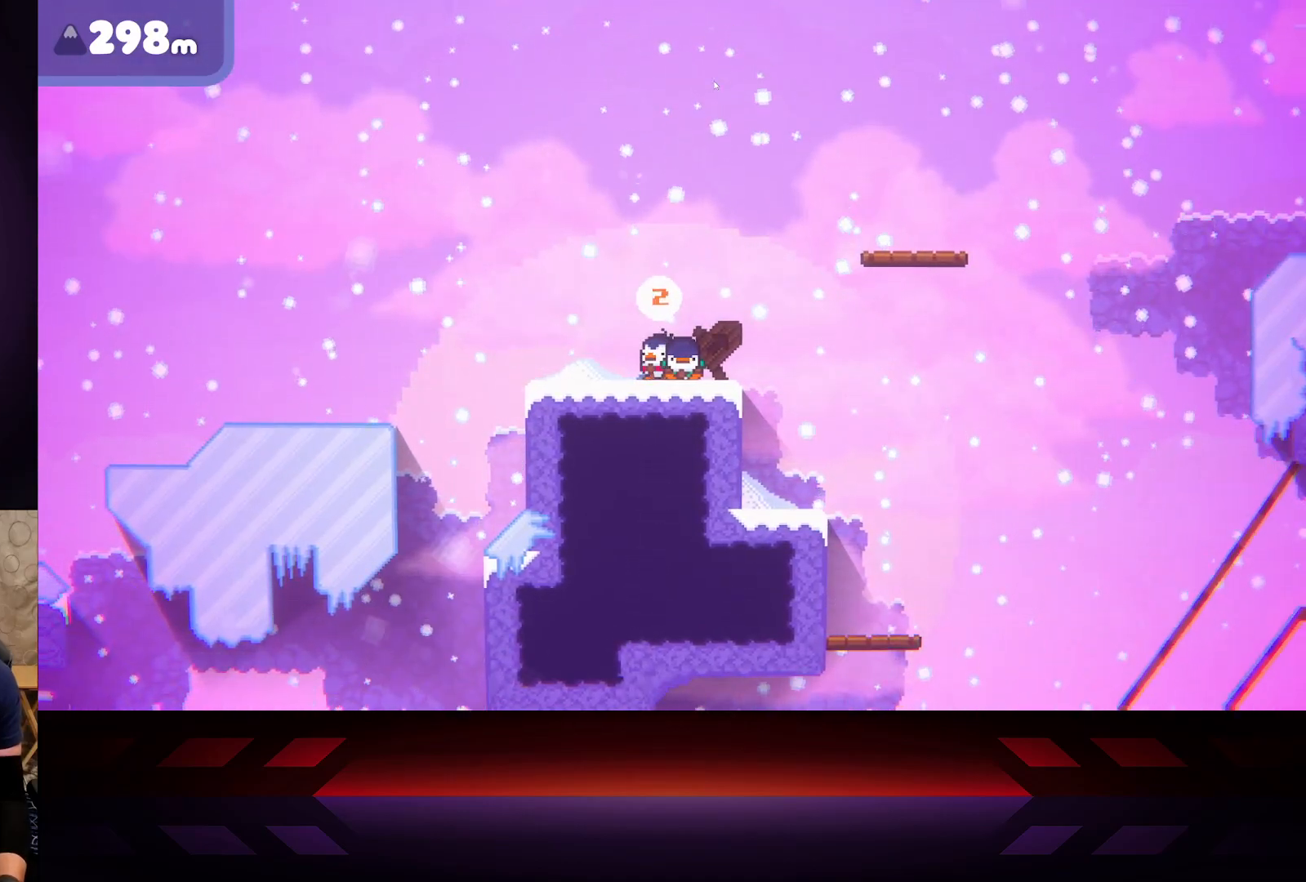
{"buttons": [], "left_stick": "center", "right_stick": "center", "events": [[267, "left_stick", "left"], [500, "left_stick", "center"]]}
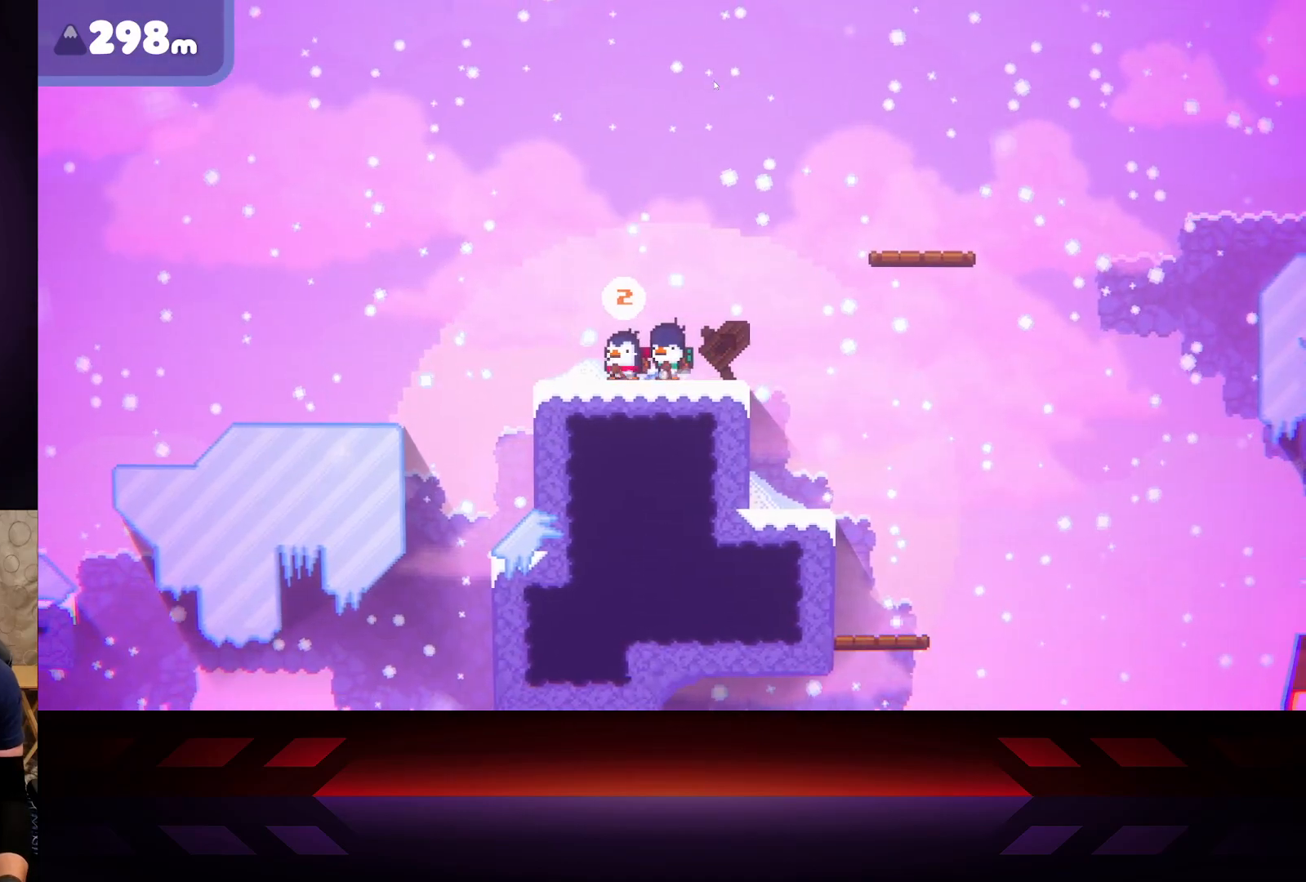
{"buttons": [], "left_stick": "right", "right_stick": "center", "events": [[483, "left_stick", "right"]]}
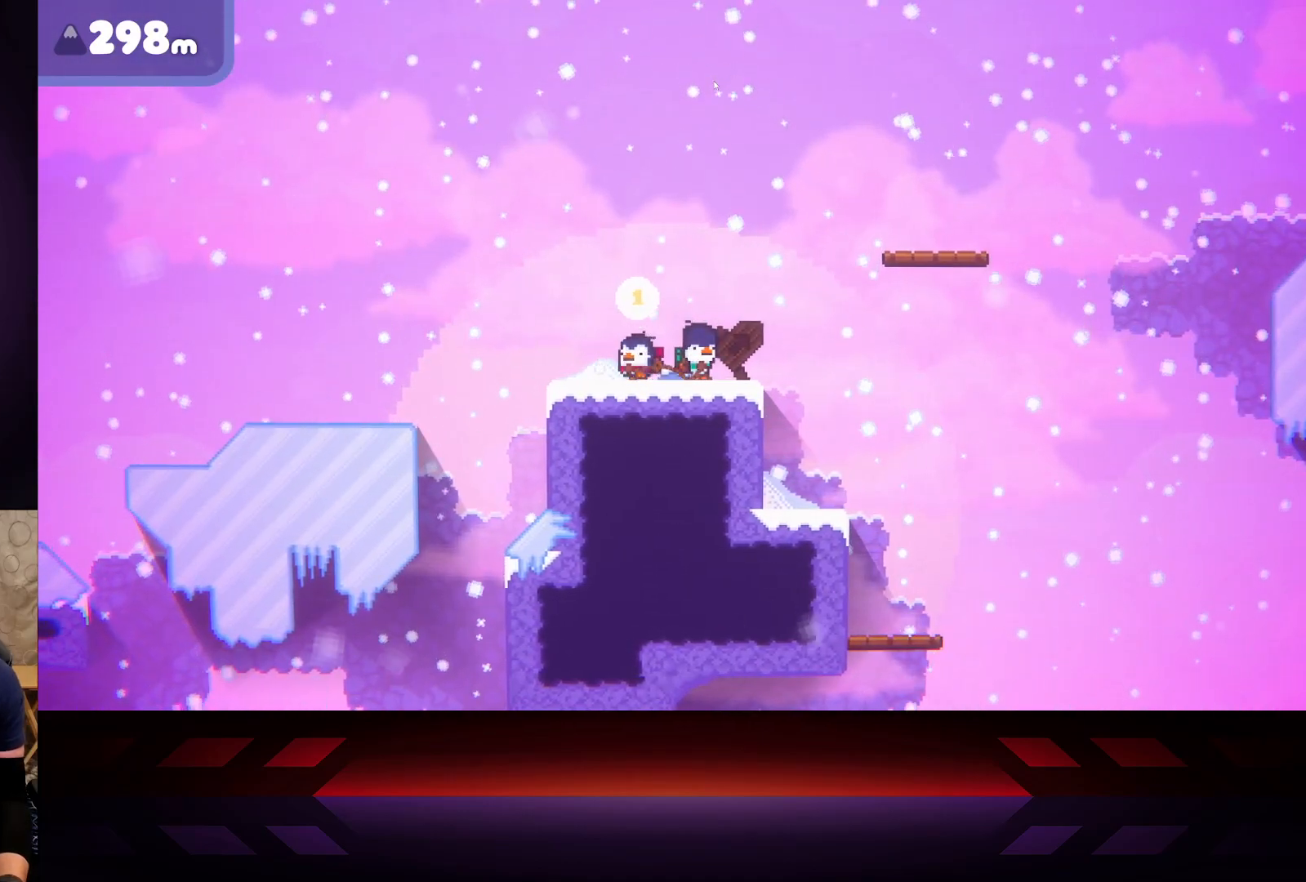
{"buttons": [], "left_stick": "right", "right_stick": "center", "events": []}
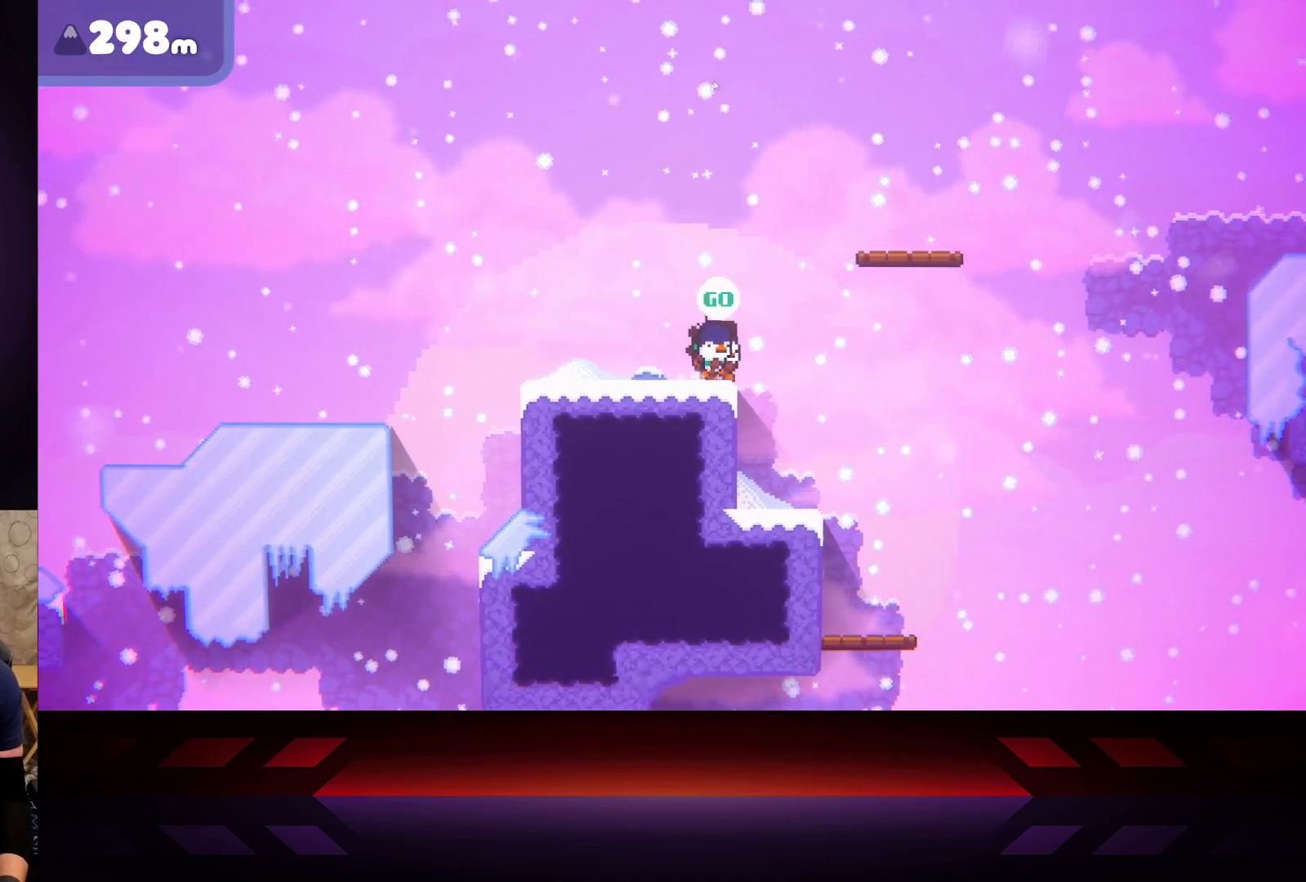
{"buttons": ["A"], "left_stick": "right", "right_stick": "center", "events": [[183, "A", "down"]]}
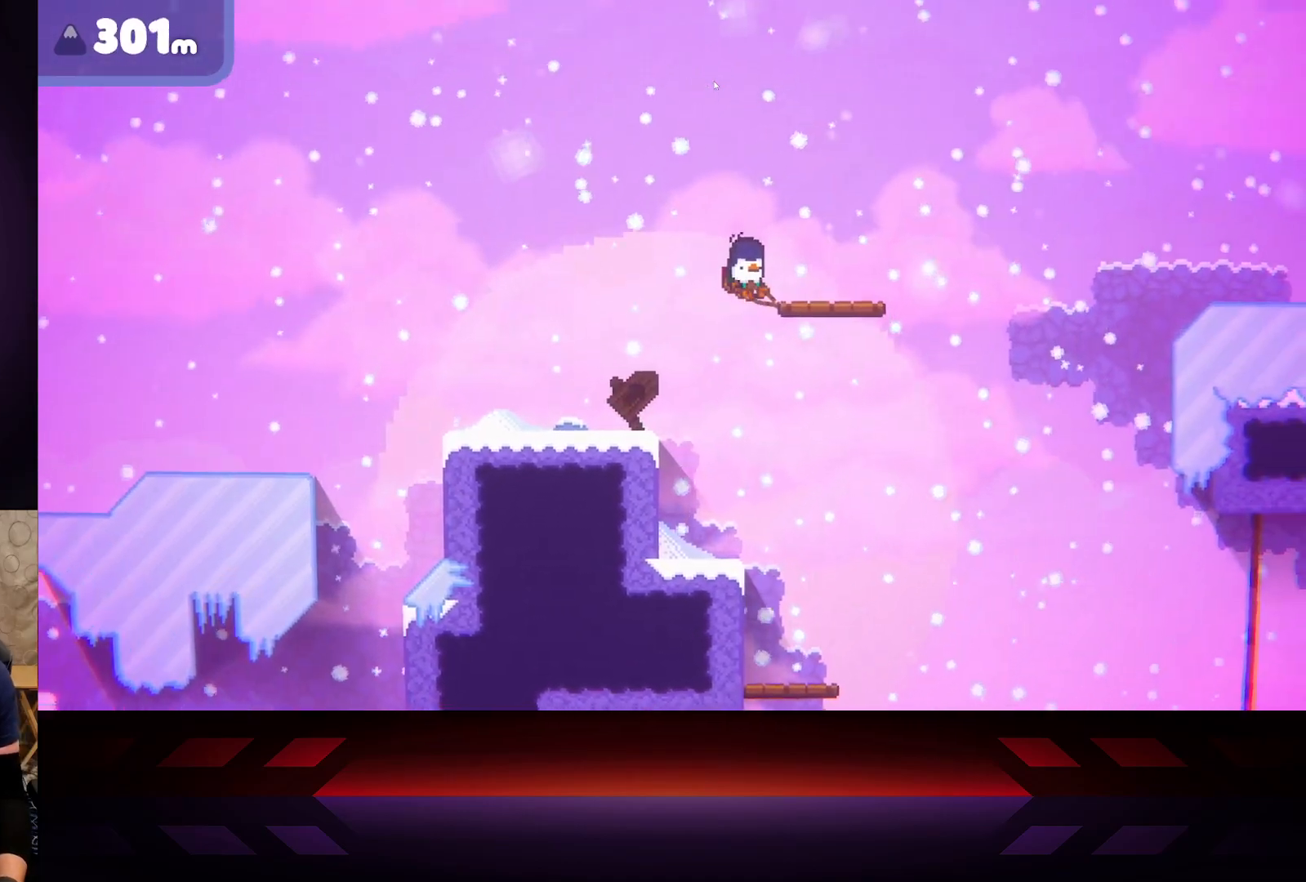
{"buttons": ["X"], "left_stick": "center", "right_stick": "center", "events": [[233, "A", "up"], [367, "X", "down"], [433, "left_stick", "center"]]}
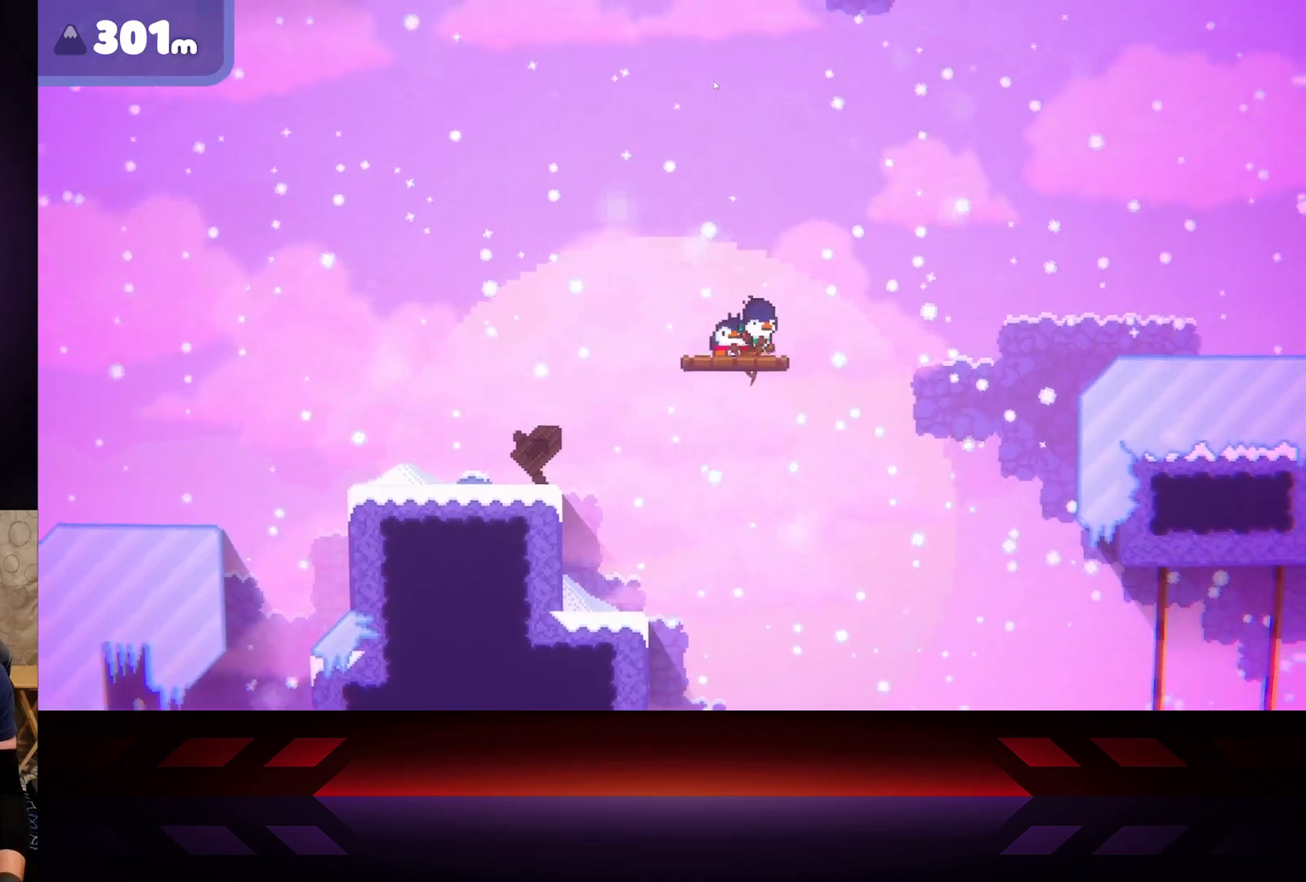
{"buttons": ["X"], "left_stick": "right", "right_stick": "center", "events": [[350, "left_stick", "right"]]}
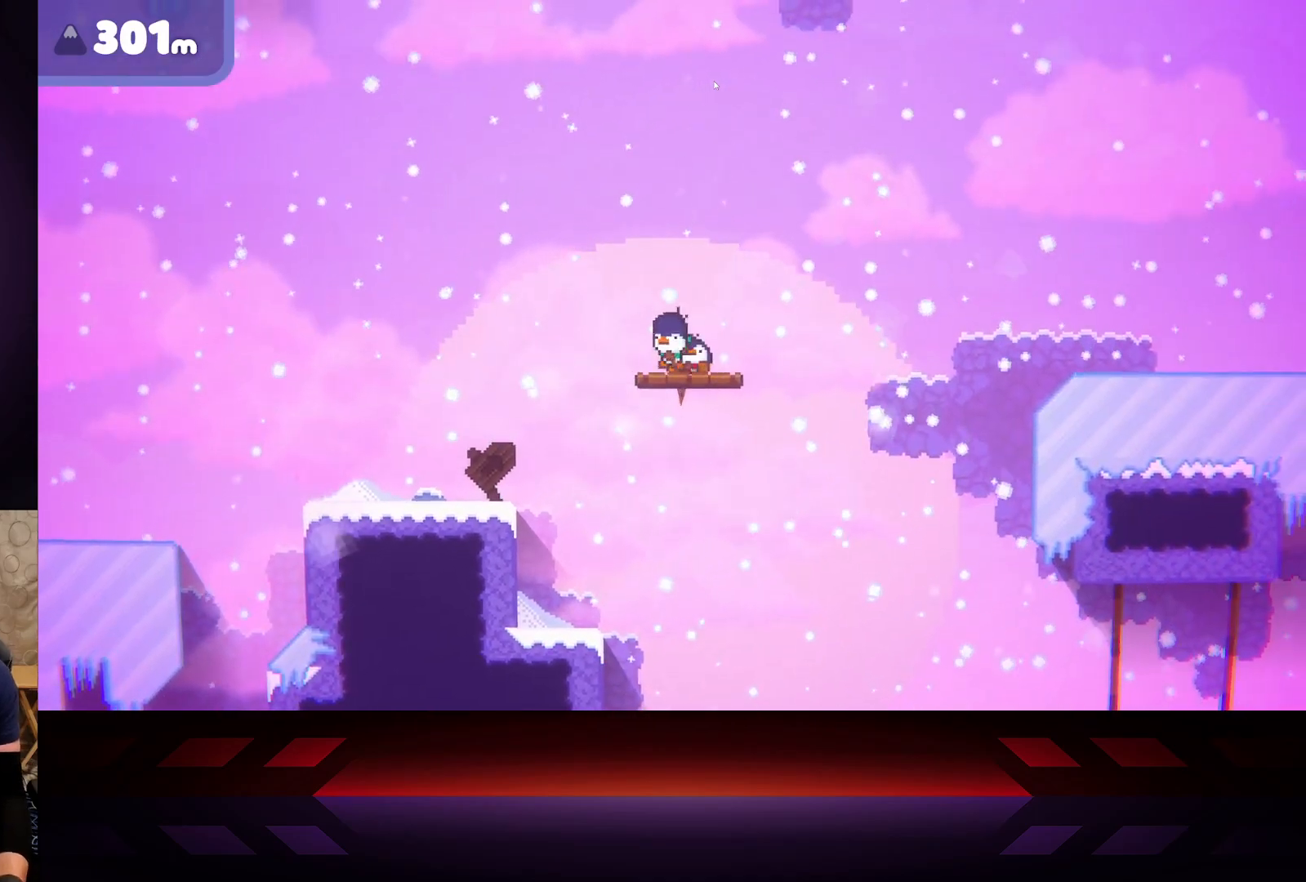
{"buttons": ["X"], "left_stick": "down-left", "right_stick": "center", "events": [[350, "left_stick", "up-left"], [500, "left_stick", "down-left"]]}
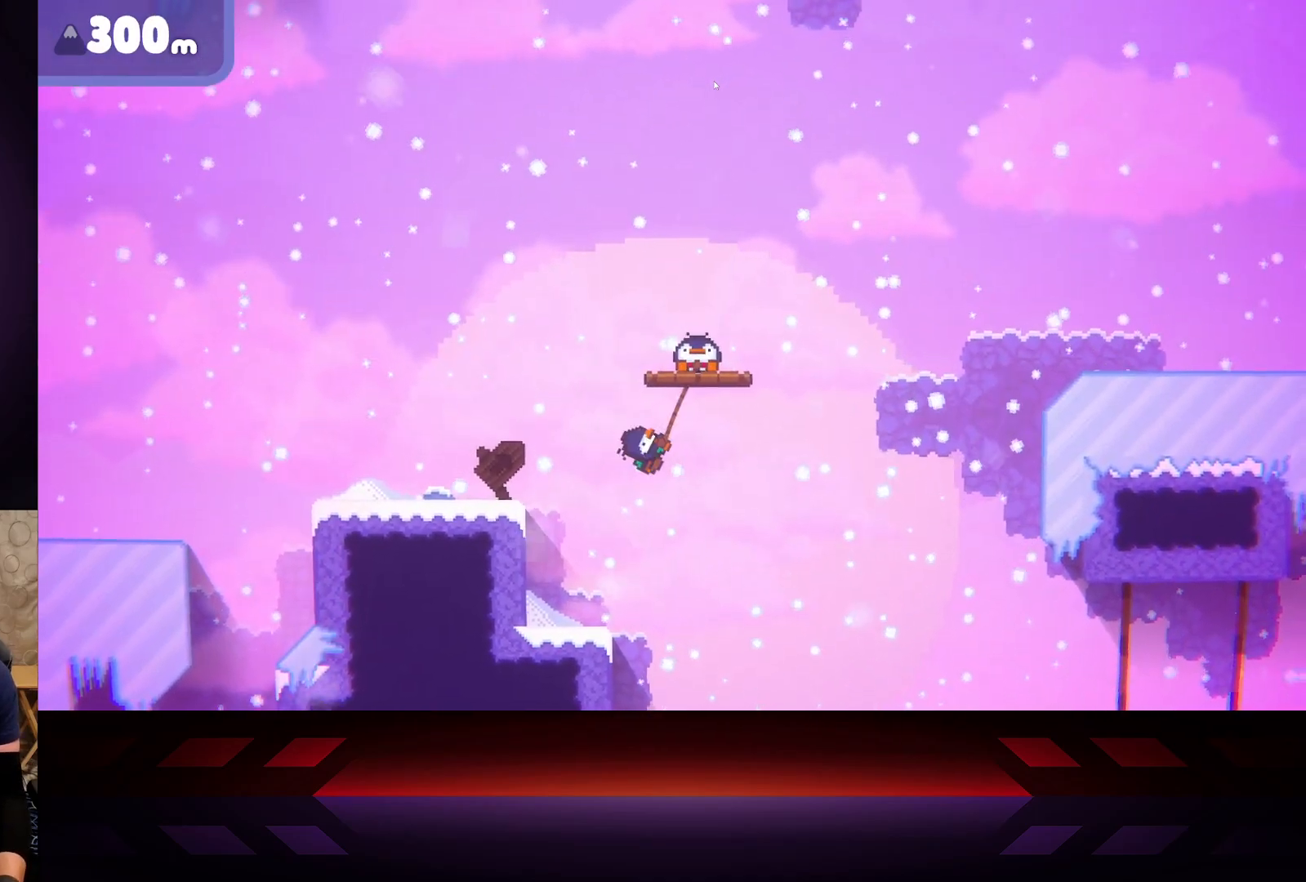
{"buttons": ["X"], "left_stick": "up-right", "right_stick": "center", "events": [[17, "left_stick", "up-left"], [50, "left_stick", "down-right"], [167, "left_stick", "right"], [483, "left_stick", "up-right"]]}
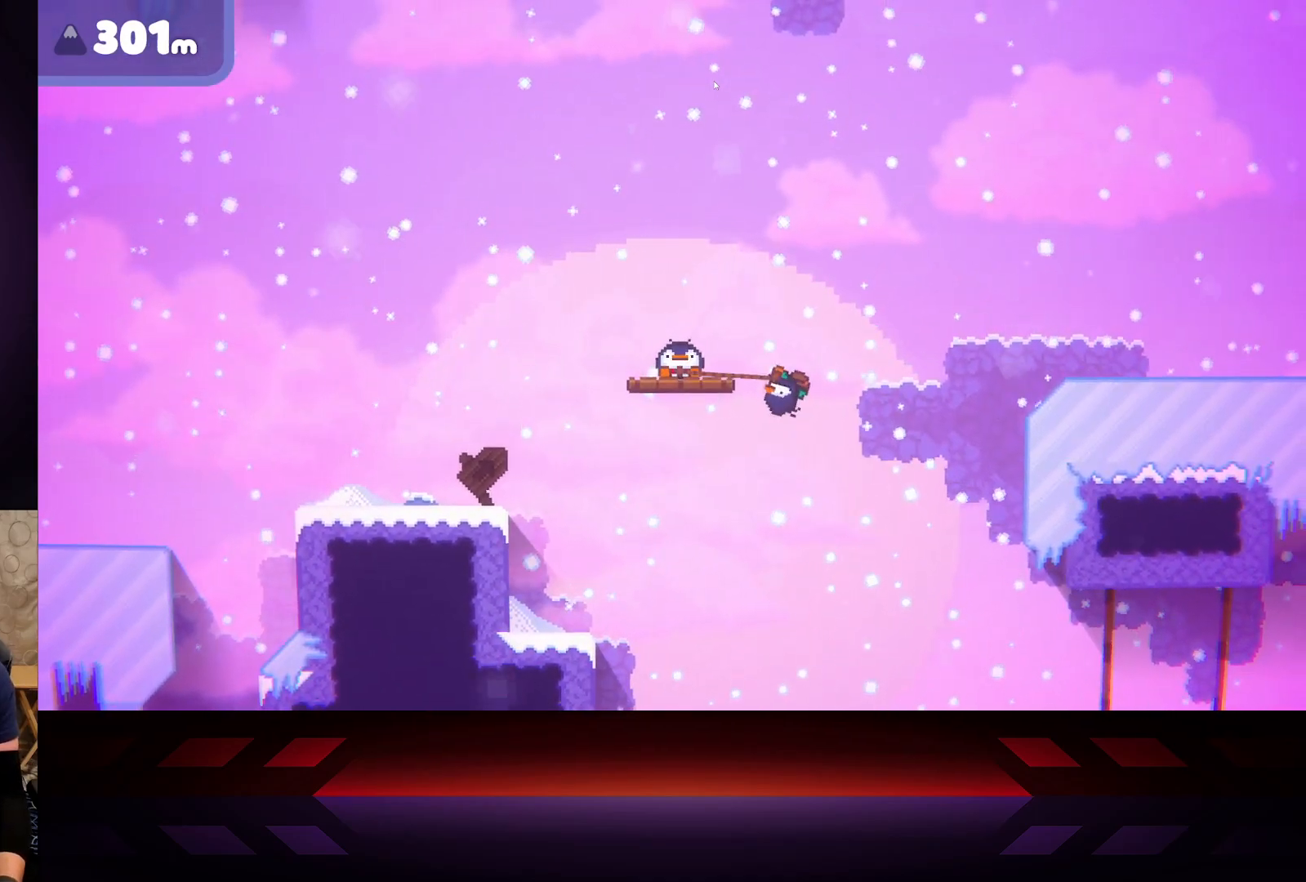
{"buttons": ["X"], "left_stick": "left", "right_stick": "center", "events": [[117, "left_stick", "left"]]}
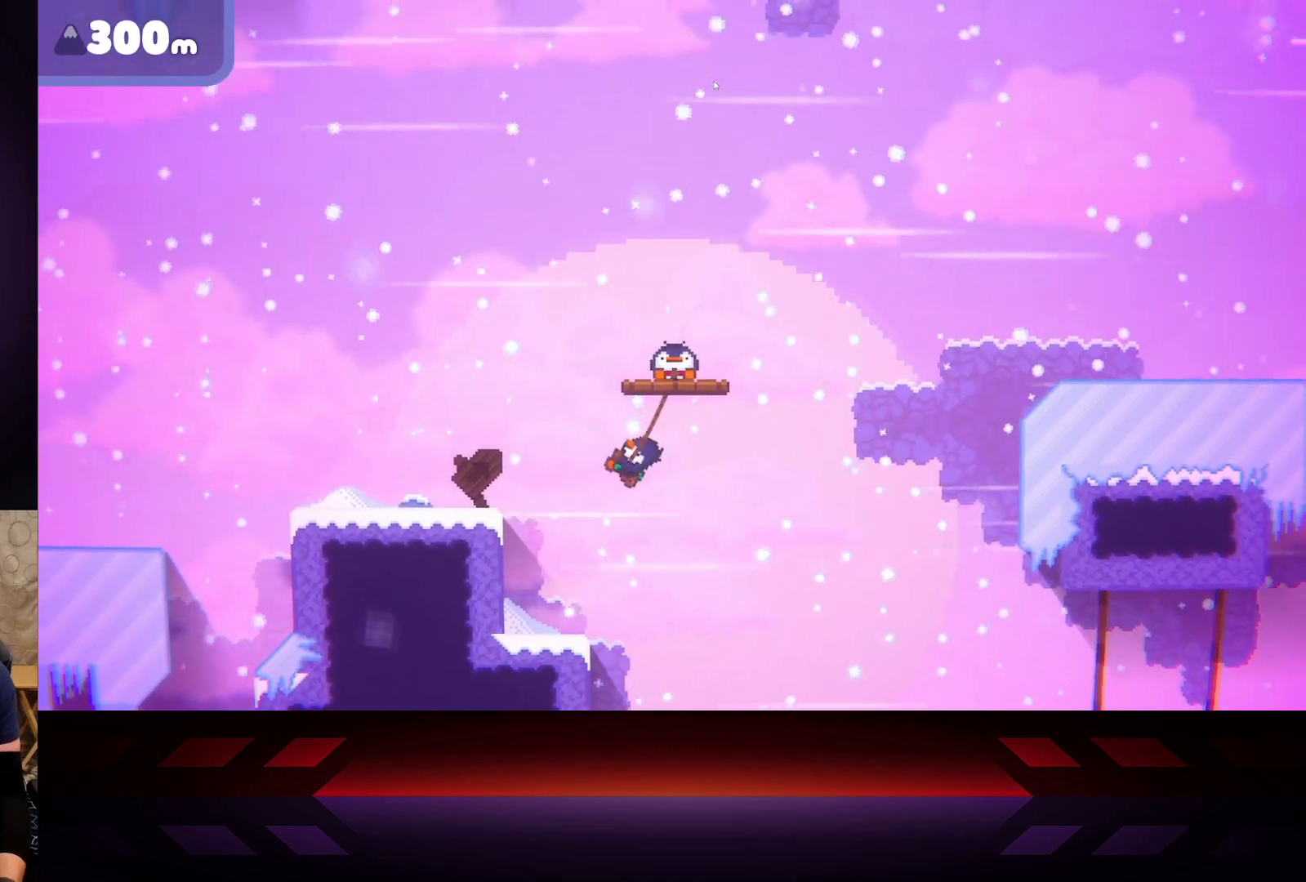
{"buttons": ["X"], "left_stick": "center", "right_stick": "center", "events": [[17, "left_stick", "center"]]}
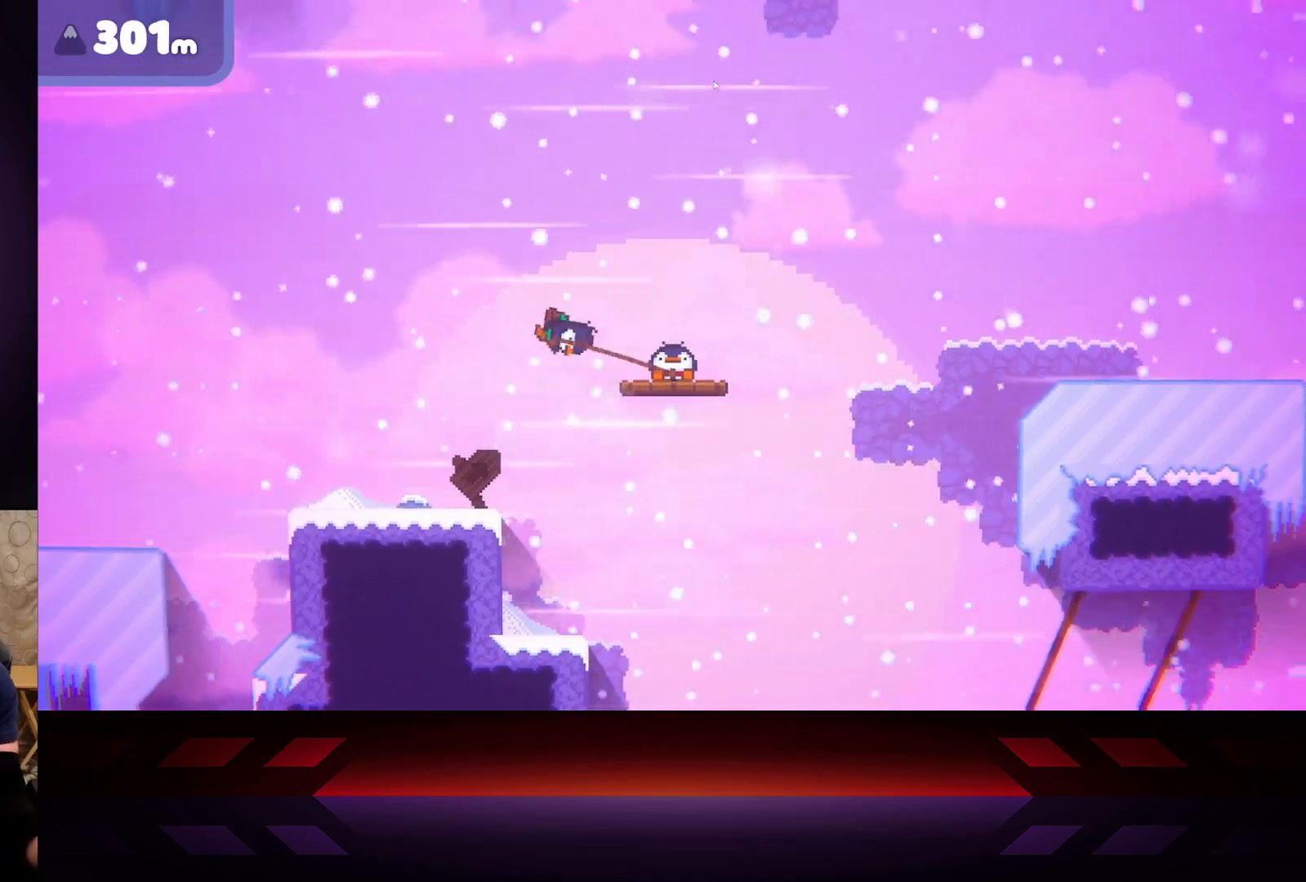
{"buttons": ["X"], "left_stick": "center", "right_stick": "center", "events": []}
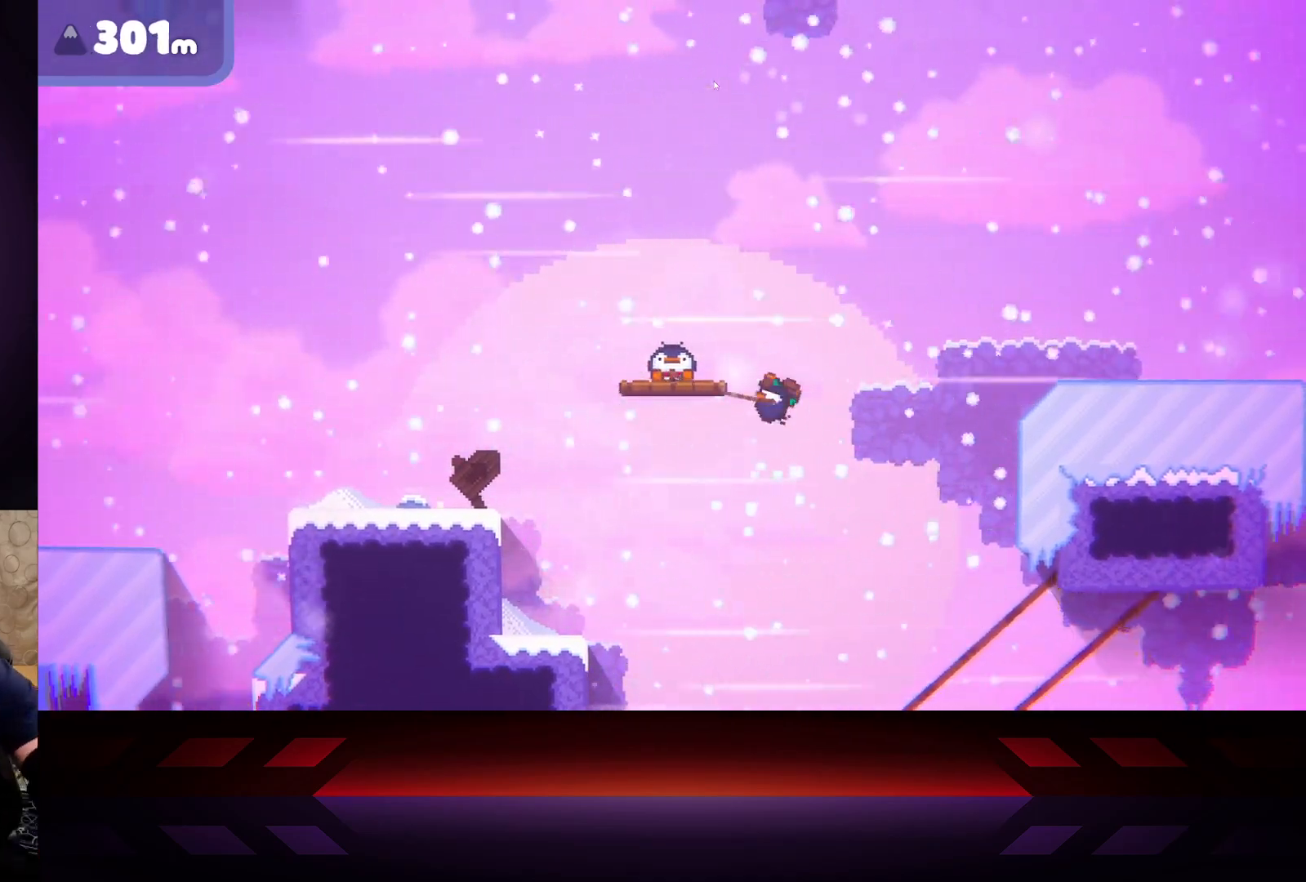
{"buttons": ["X"], "left_stick": "center", "right_stick": "center", "events": []}
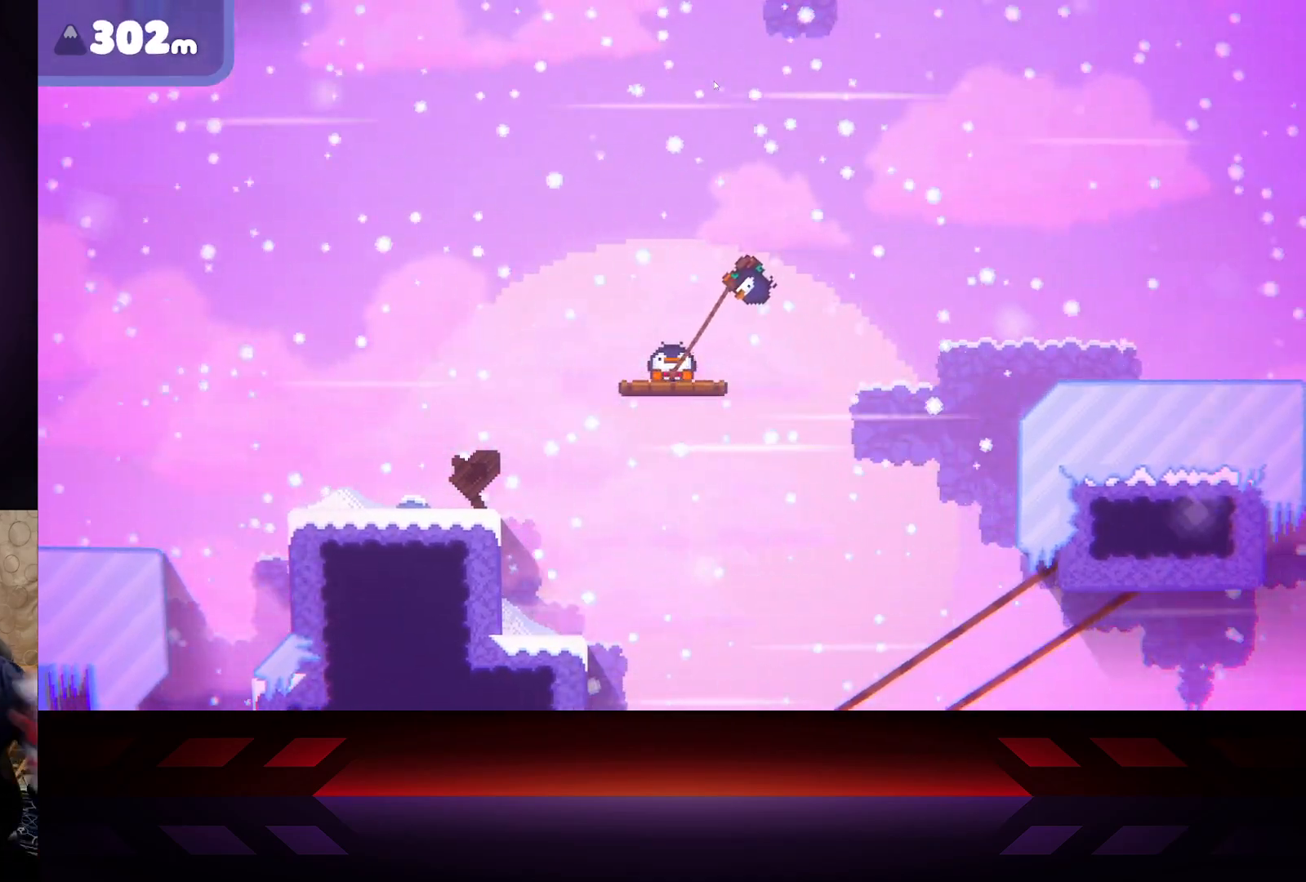
{"buttons": ["X"], "left_stick": "center", "right_stick": "center", "events": []}
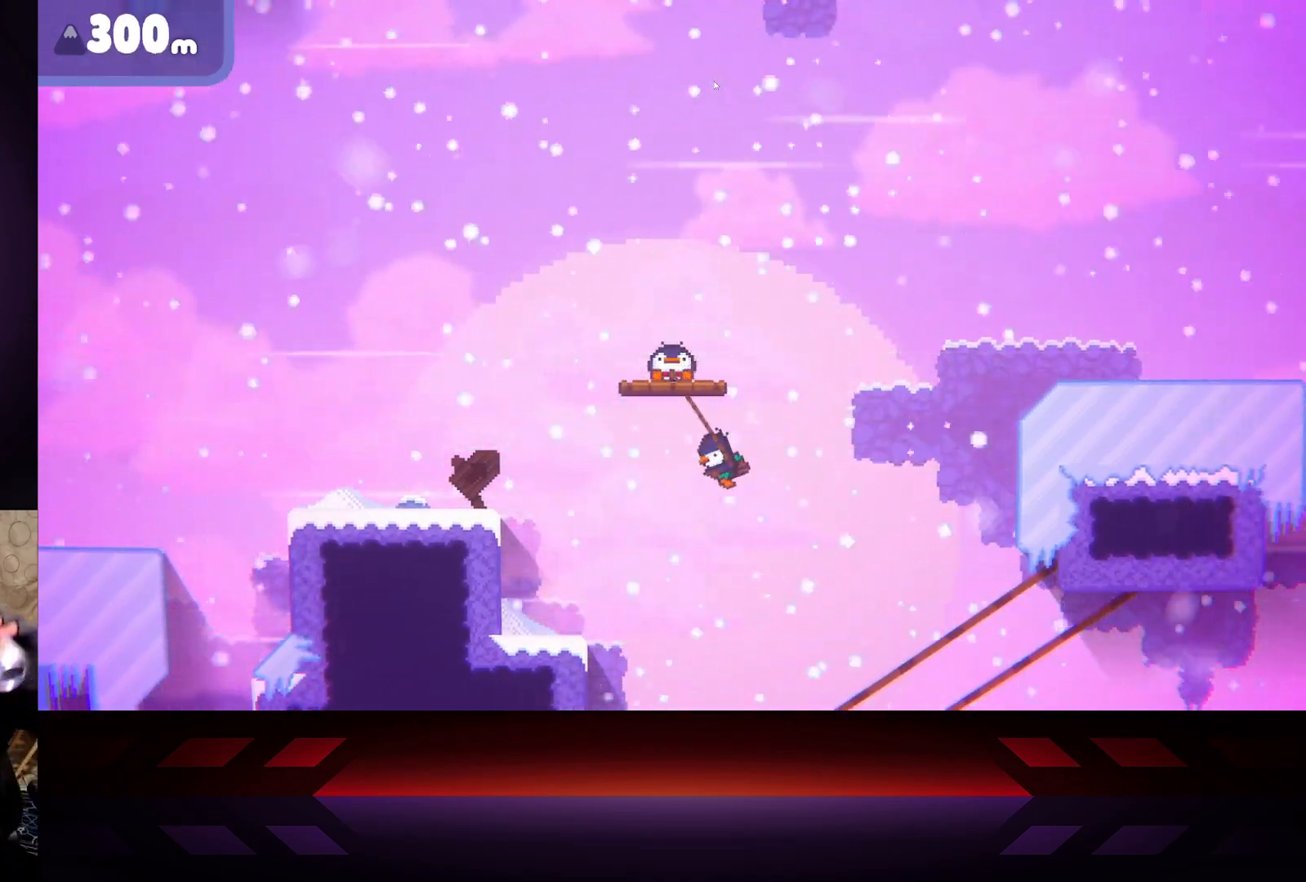
{"buttons": ["X"], "left_stick": "center", "right_stick": "center", "events": []}
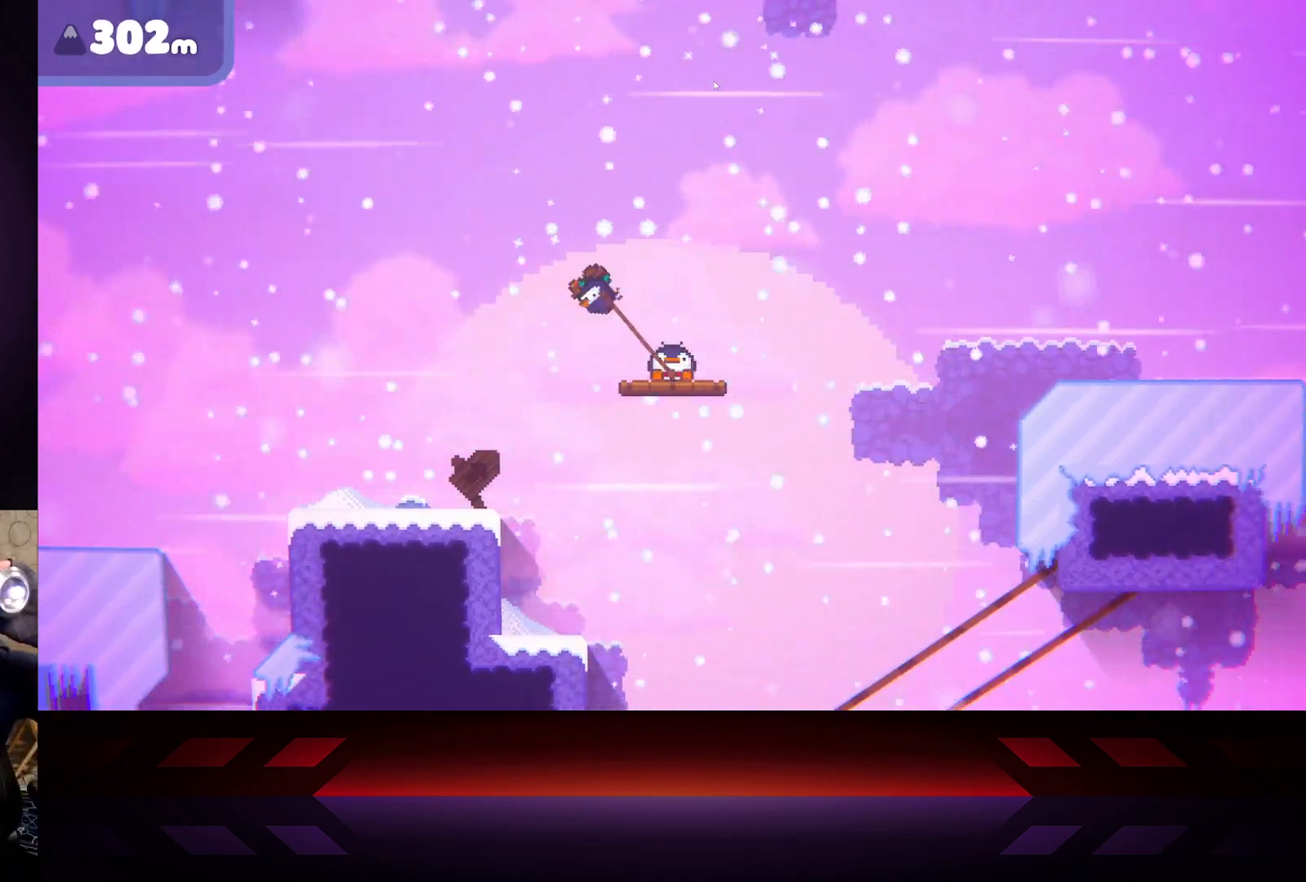
{"buttons": ["X"], "left_stick": "center", "right_stick": "center", "events": []}
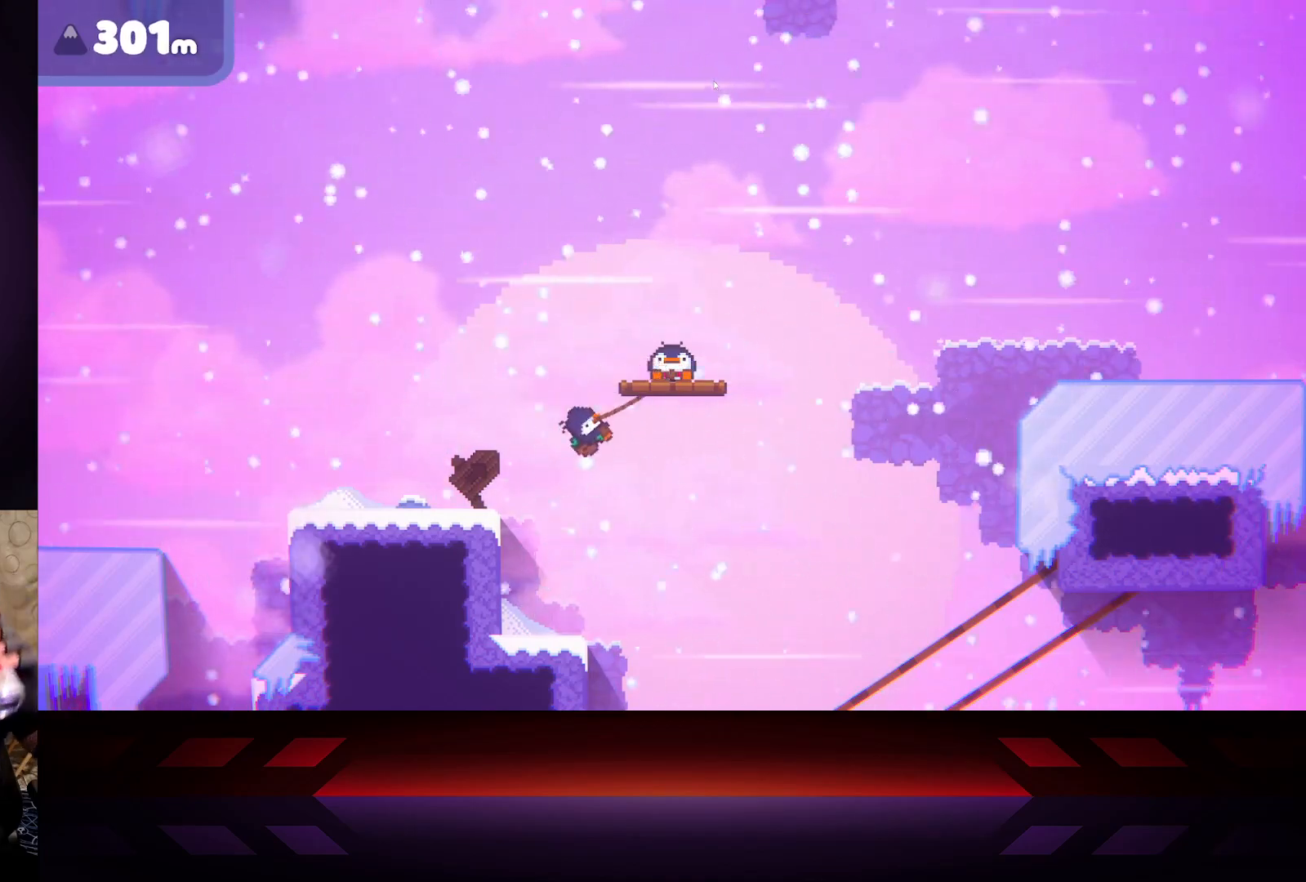
{"buttons": ["X"], "left_stick": "center", "right_stick": "center", "events": []}
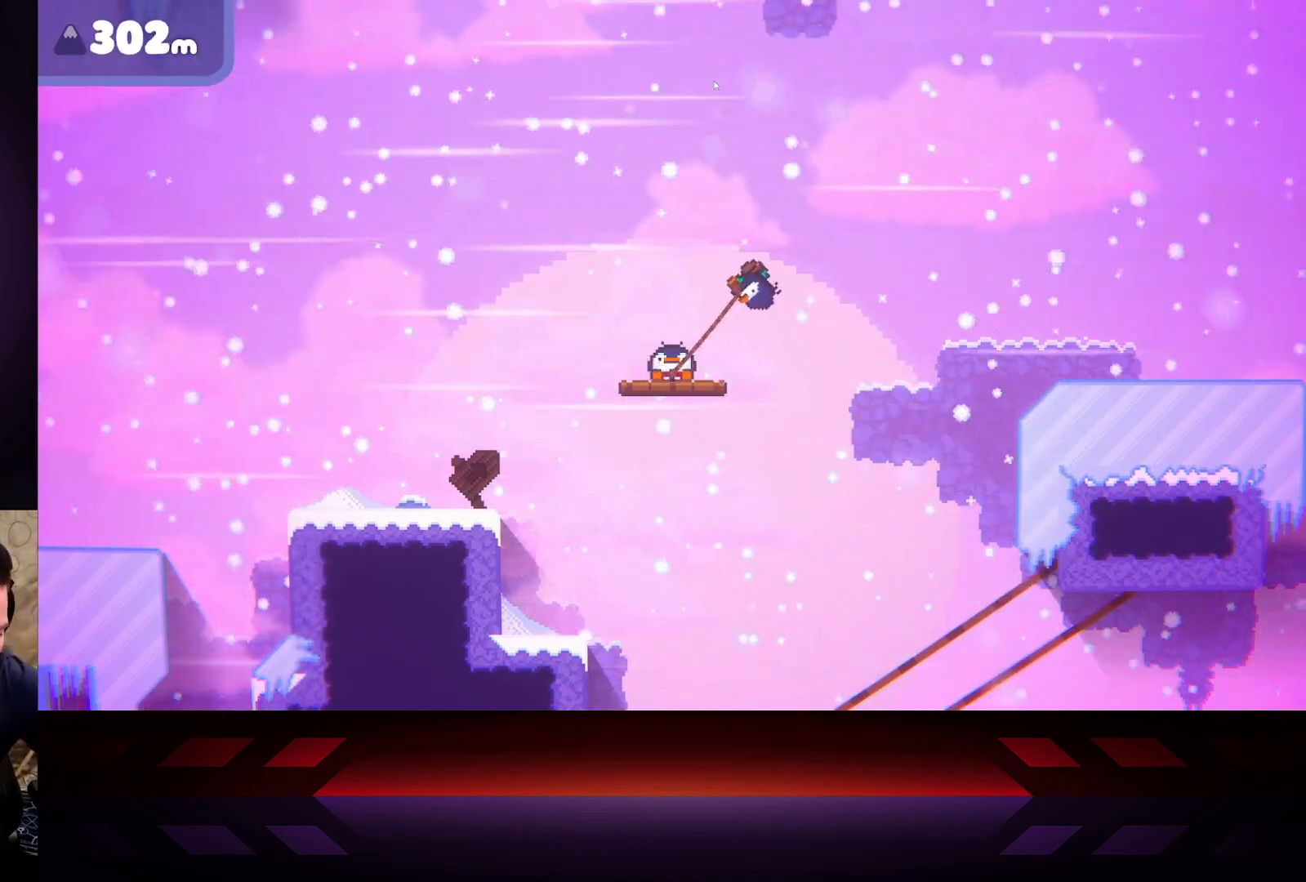
{"buttons": ["X"], "left_stick": "center", "right_stick": "center", "events": []}
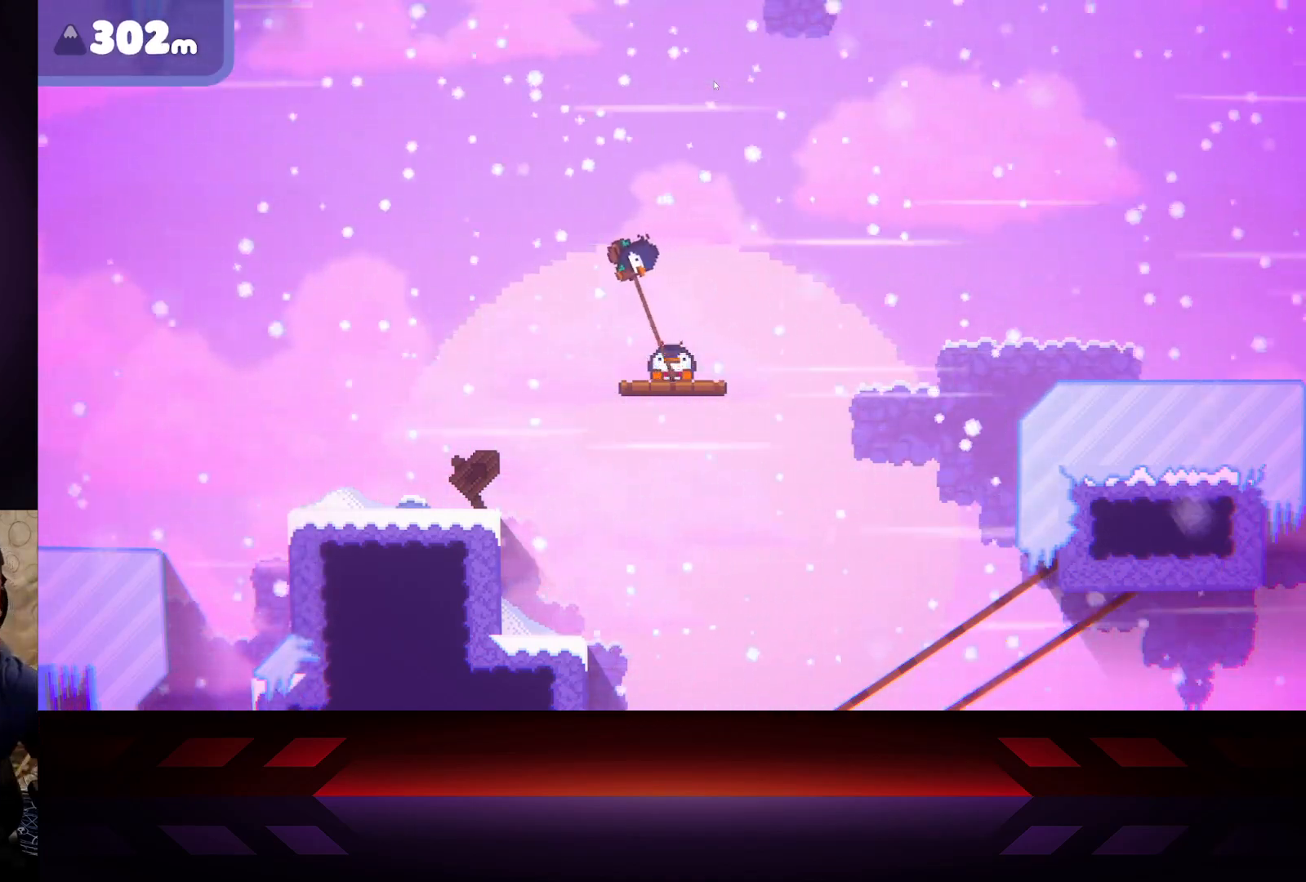
{"buttons": ["X"], "left_stick": "center", "right_stick": "center", "events": []}
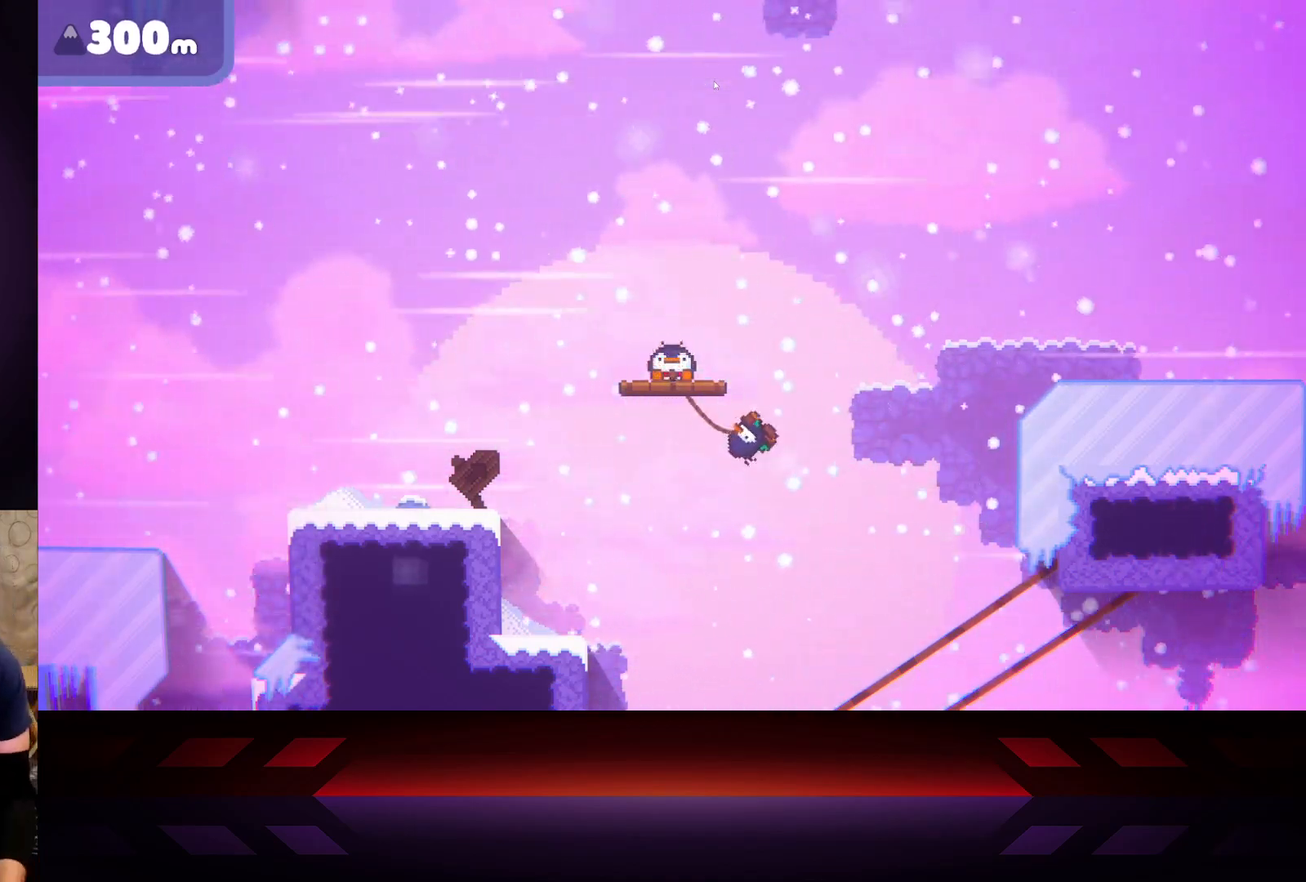
{"buttons": ["X"], "left_stick": "center", "right_stick": "center", "events": []}
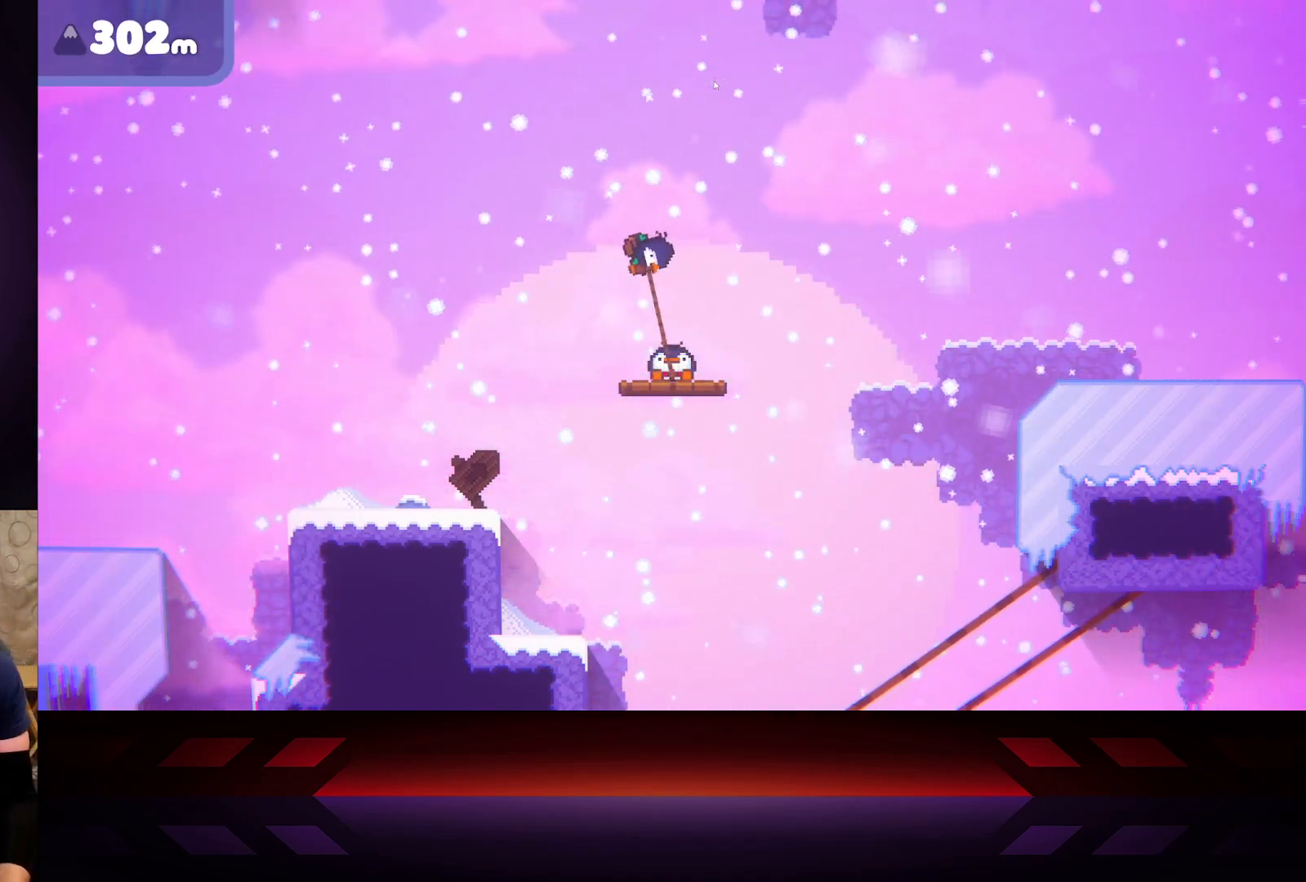
{"buttons": [], "left_stick": "right", "right_stick": "center", "events": [[283, "left_stick", "right"], [417, "X", "up"]]}
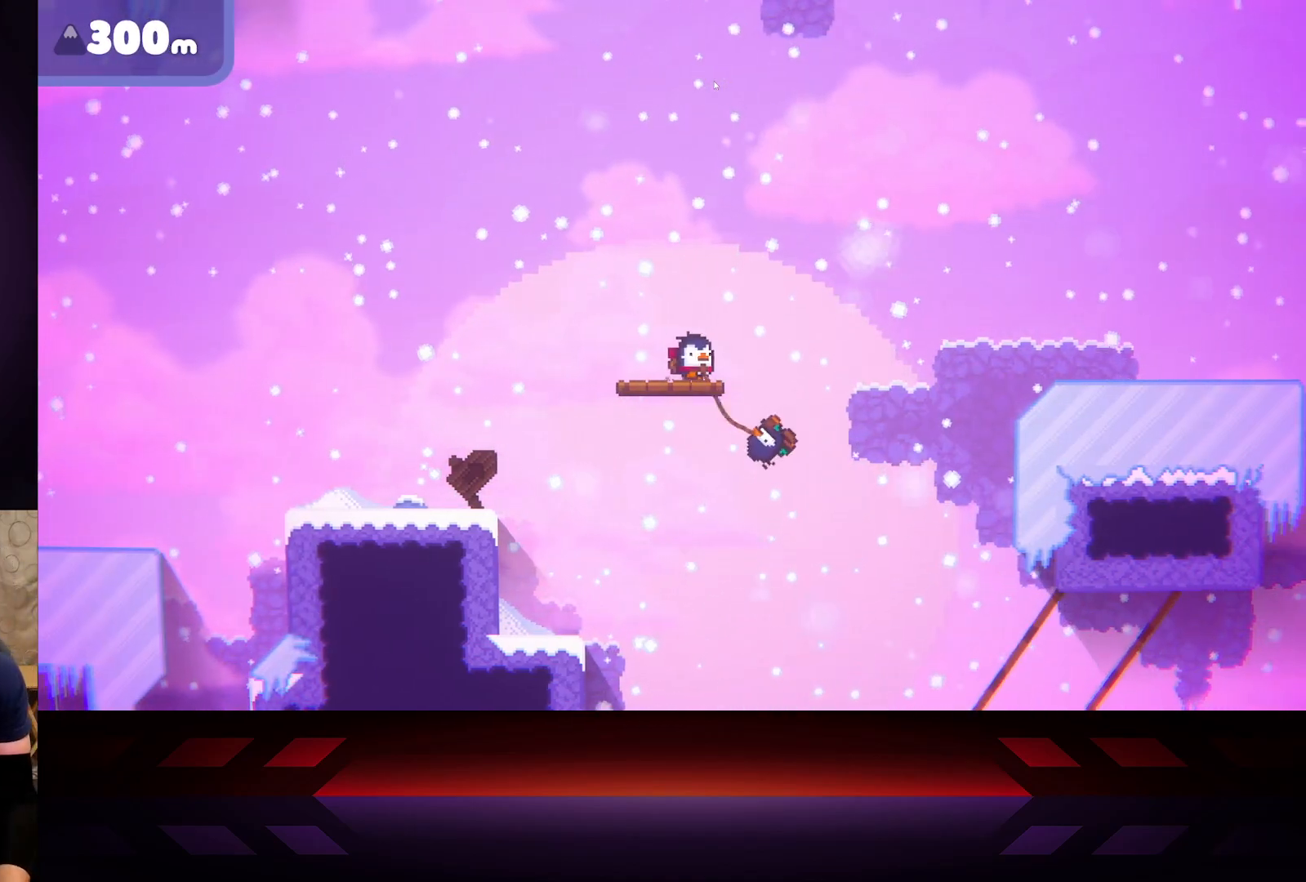
{"buttons": ["A", "L3"], "left_stick": "right", "right_stick": "center", "events": [[17, "L3", "down"], [83, "A", "down"]]}
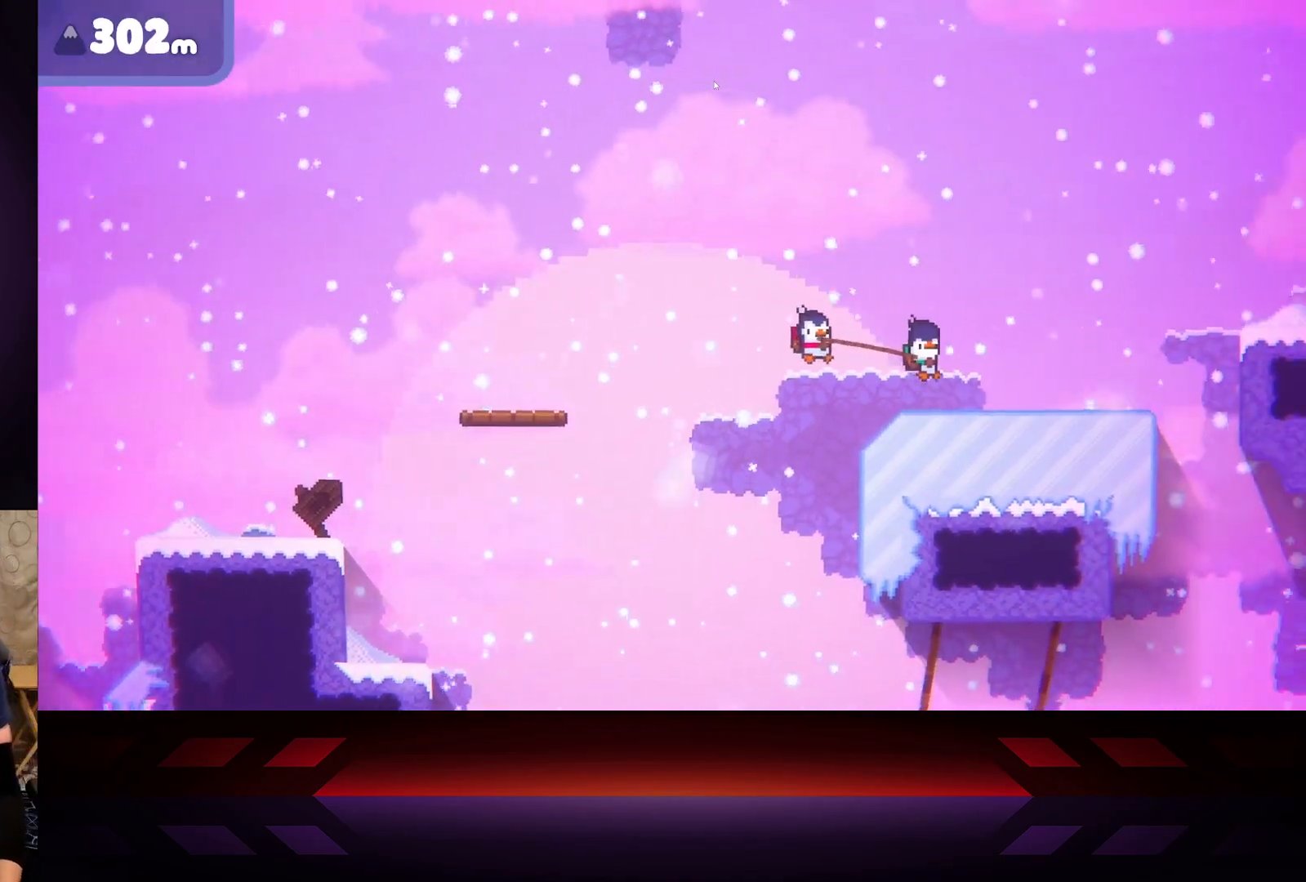
{"buttons": ["L3"], "left_stick": "right", "right_stick": "center", "events": [[67, "A", "up"]]}
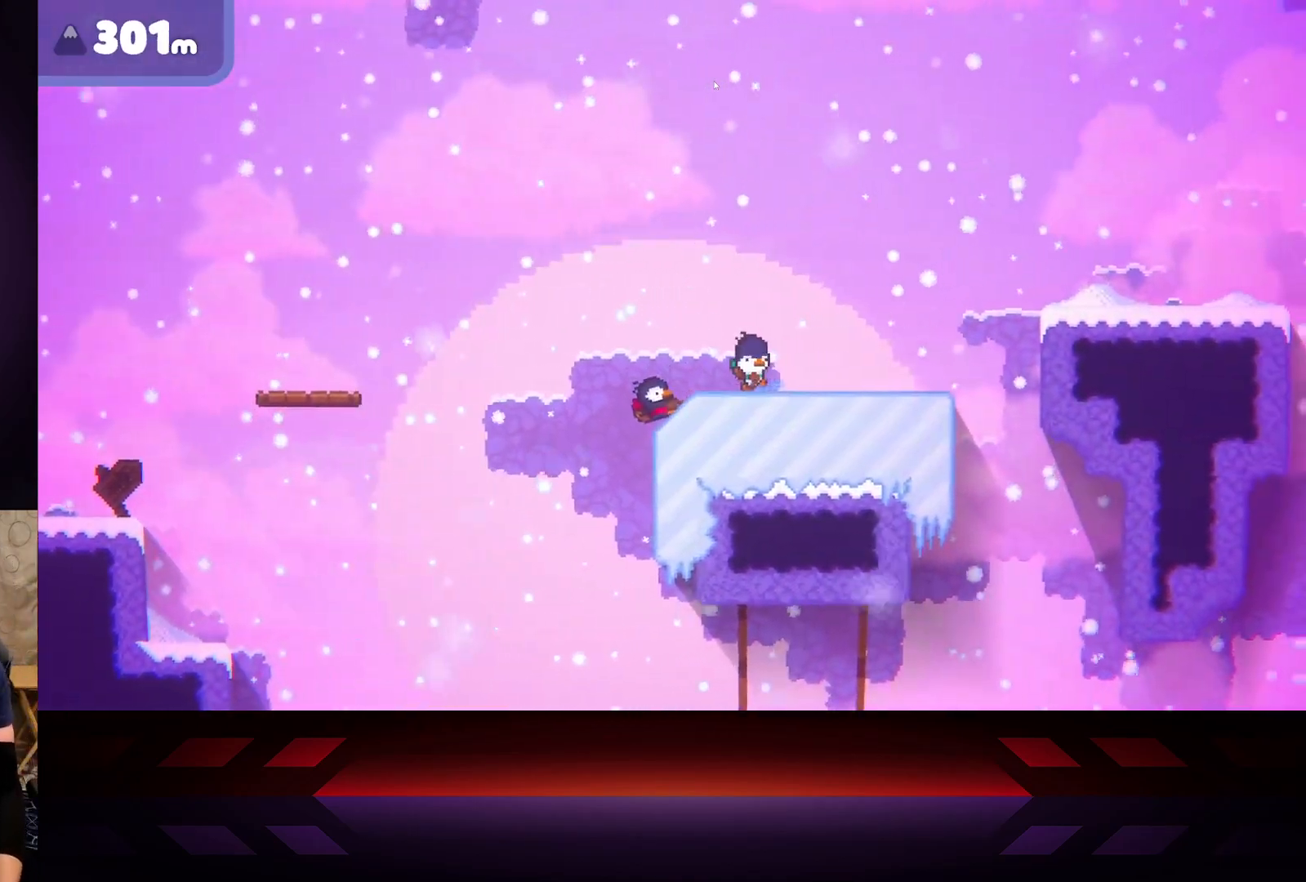
{"buttons": ["B"], "left_stick": "right", "right_stick": "center", "events": [[67, "A", "down"], [150, "L3", "up"], [317, "A", "up"], [400, "B", "down"]]}
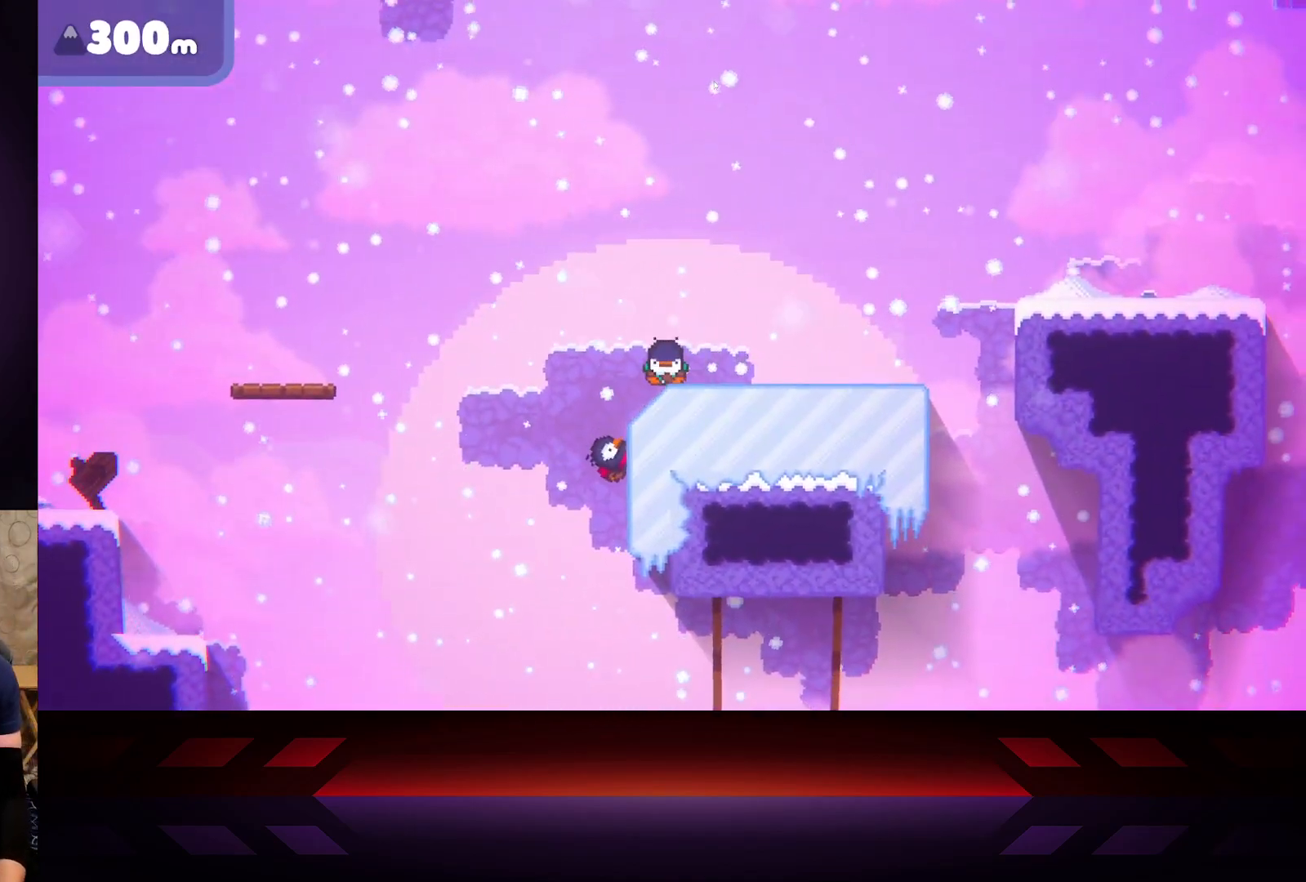
{"buttons": ["B"], "left_stick": "right", "right_stick": "center", "events": []}